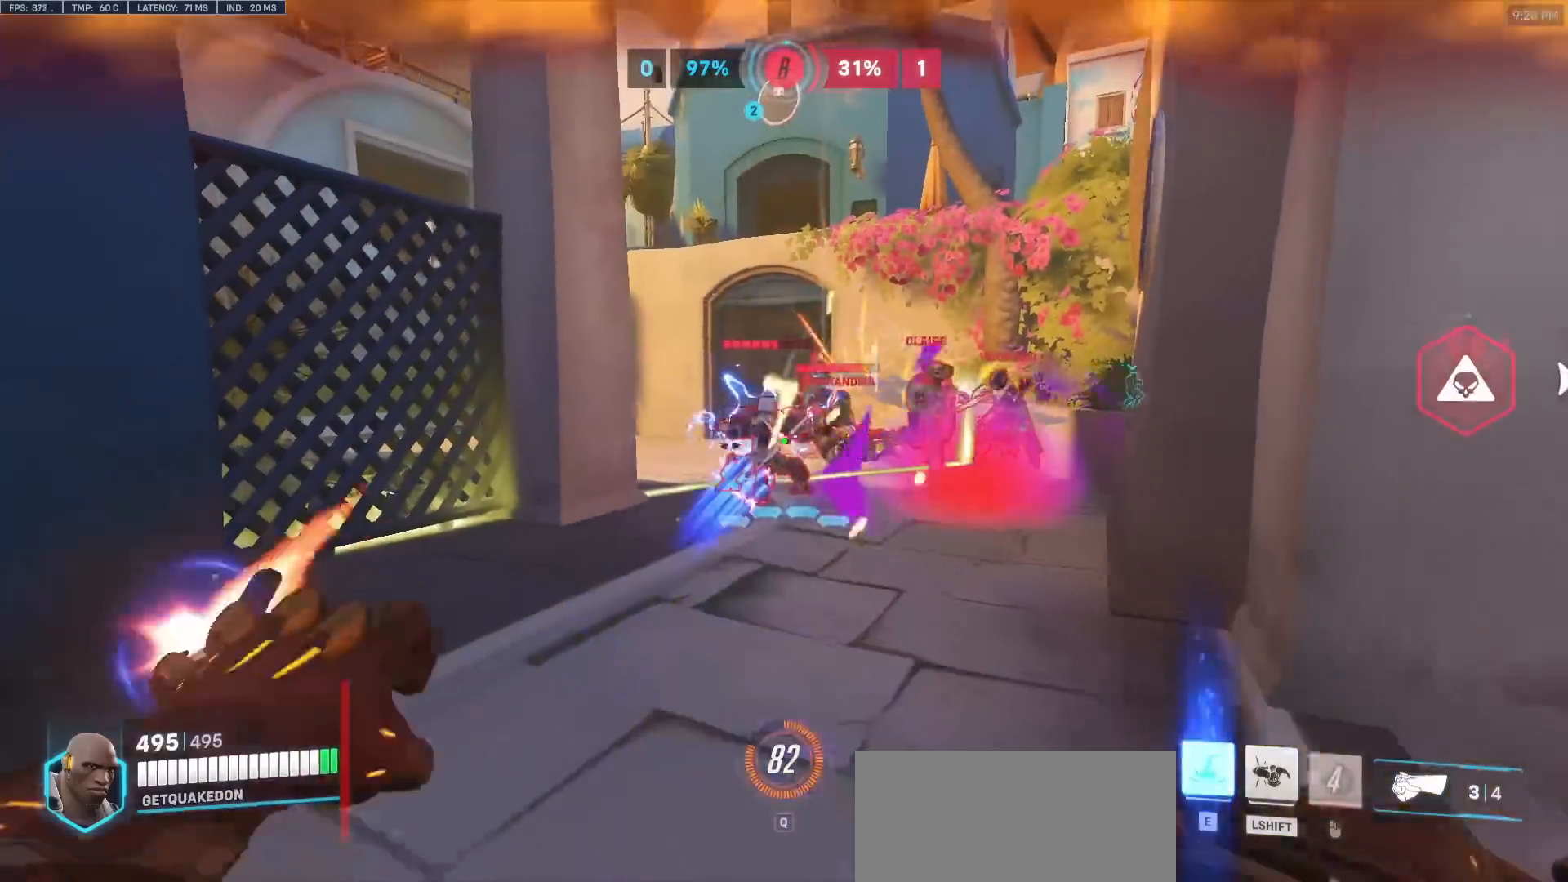
Gameplay with keyboard and mouse; each line is a JSON object with the keys and mouse buttons held at the frame after it. "events" lists presses ("down") and releases ("up") of "a", "ctrl", "d", "e", "f", "melee", "q", "r", "s", "shift", "space", "w", "mouse_left" and "mouse_right" between this image and that frame as [ms after this image, input, new state], when the widget could be followed in between. "mouse_left", "mouse_right" = the "left", "right" buttons of the "mouse" list. No other keys are recorded. Mouse movement is not recorded. Key names are as the overlay labels them; some are game actions (e.g. jump) rather than physical keys.
{"keys": ["d", "w"], "mouse": [], "events": [[17, "s", "up"], [17, "shift", "down"], [67, "d", "down"], [67, "mouse_left", "up"], [150, "shift", "up"], [150, "w", "down"], [250, "d", "up"], [383, "d", "down"]]}
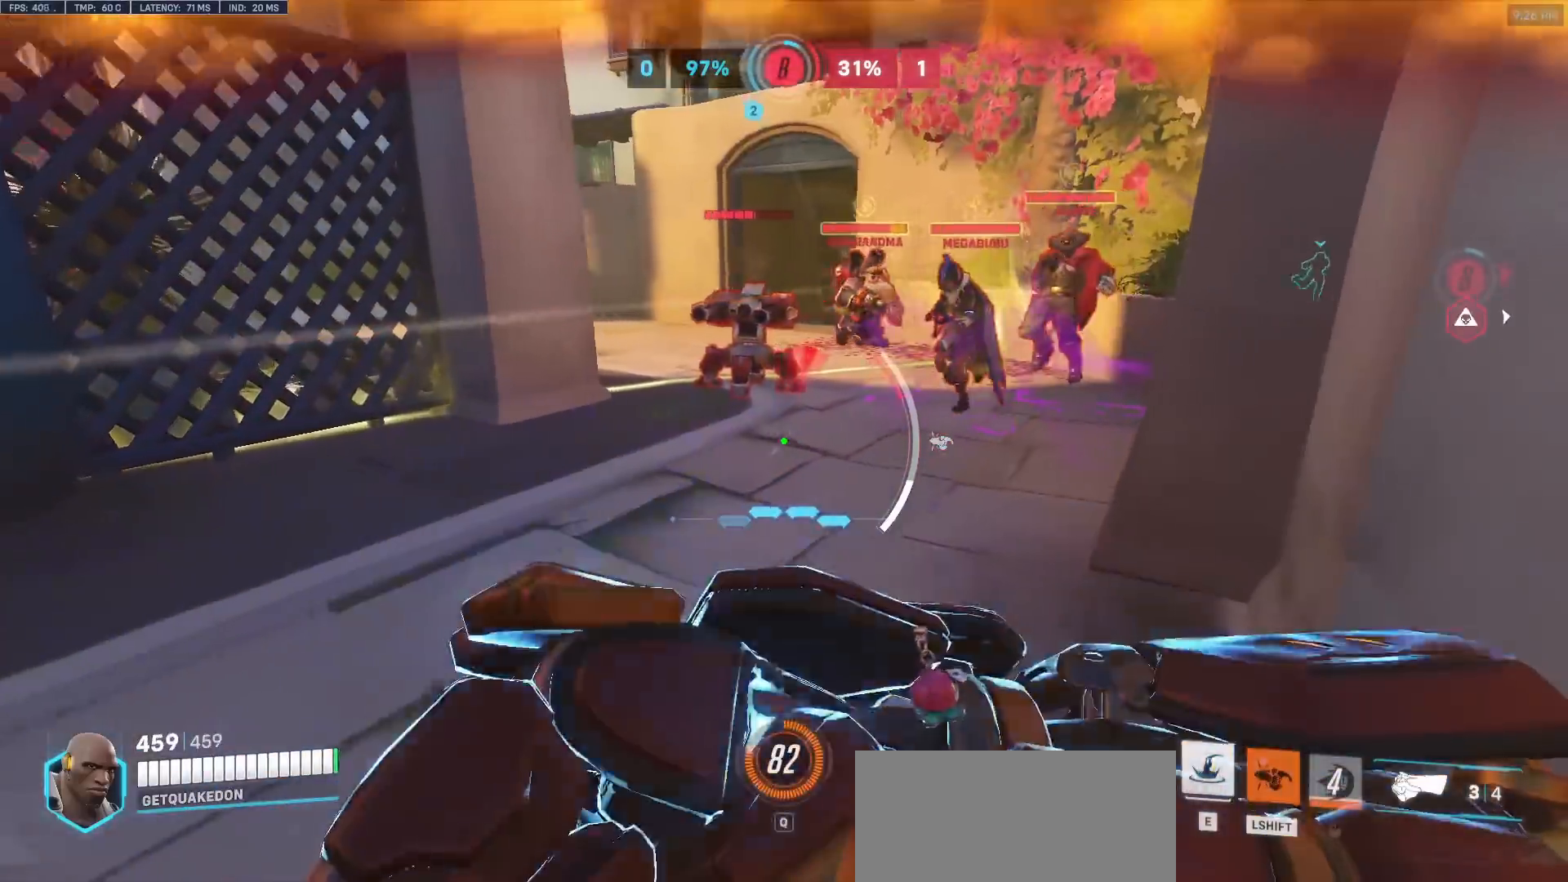
{"keys": ["d", "s"], "mouse": [], "events": [[217, "w", "up"], [317, "s", "down"]]}
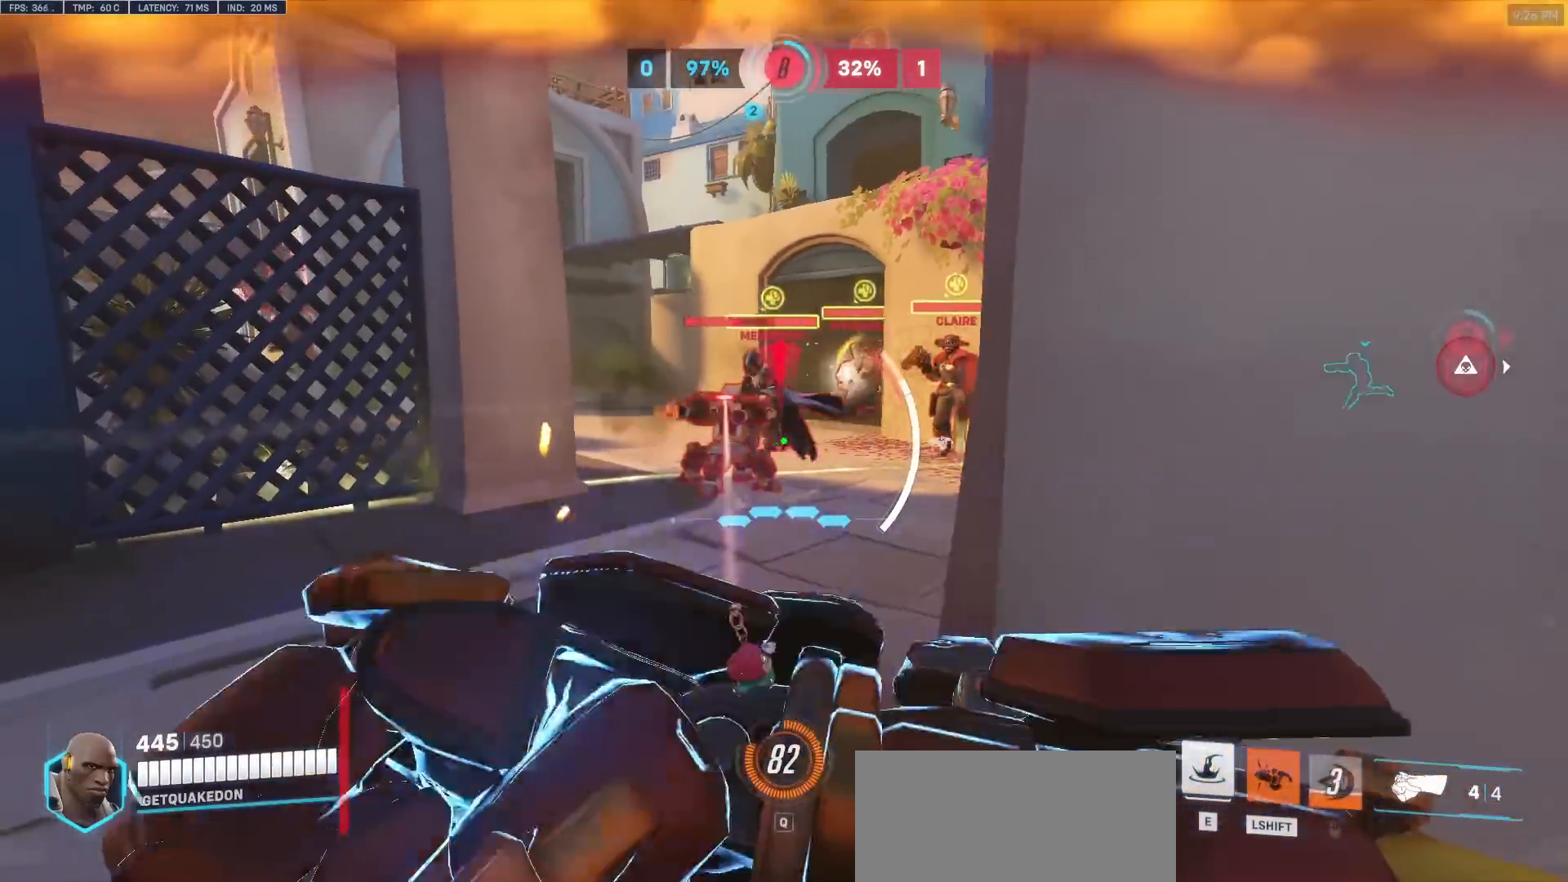
{"keys": ["a"], "mouse": ["right"], "events": [[333, "a", "down"], [333, "d", "up"], [367, "s", "up"], [467, "mouse_right", "down"]]}
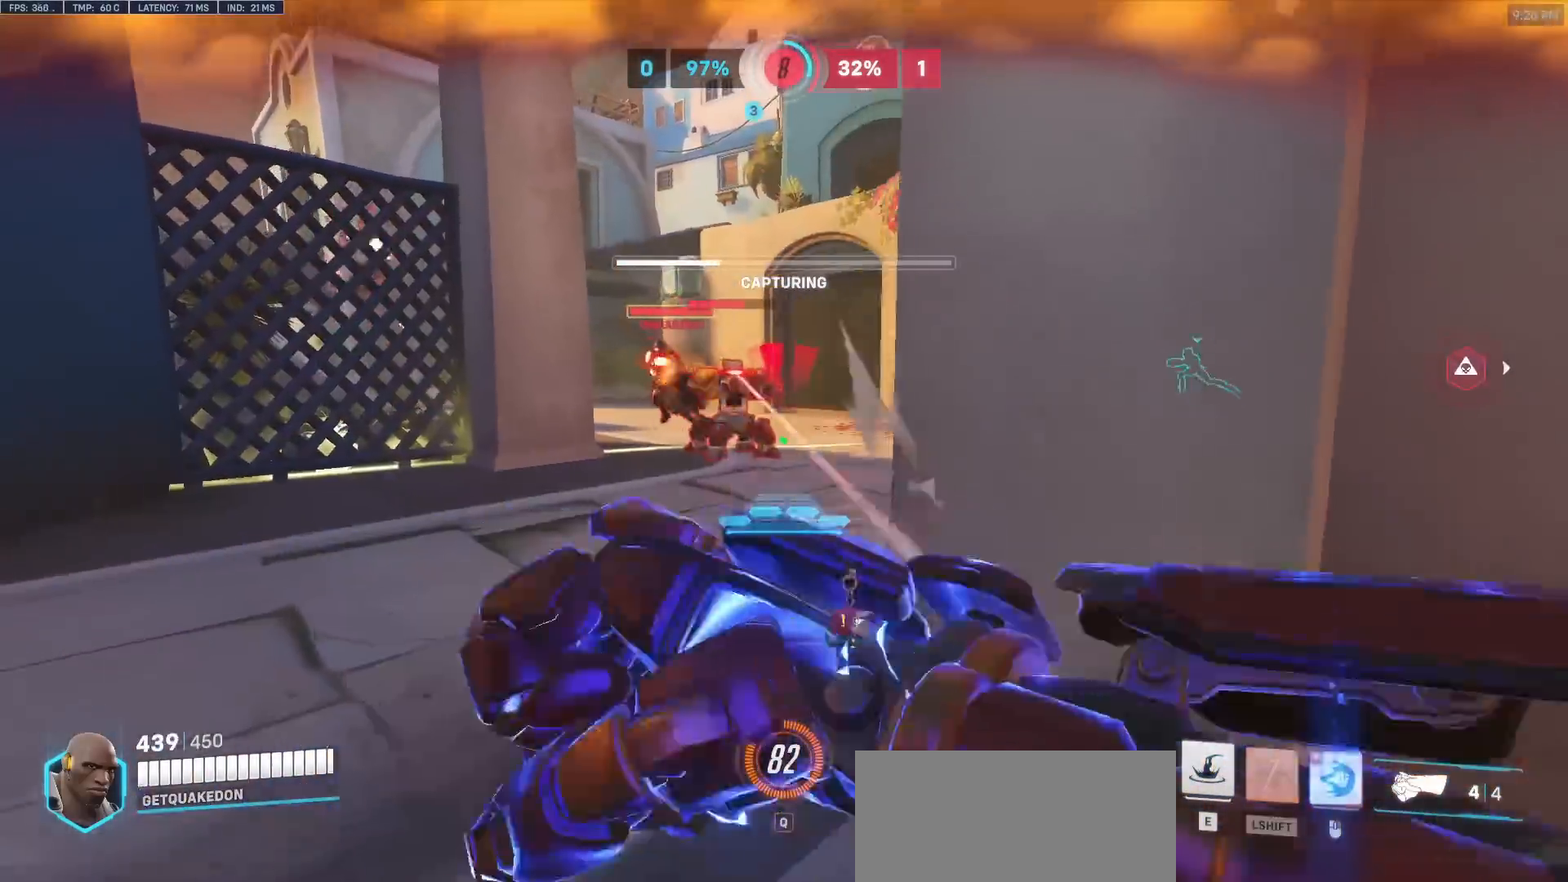
{"keys": [], "mouse": [], "events": [[150, "w", "down"], [300, "a", "up"], [400, "mouse_right", "up"], [483, "w", "up"]]}
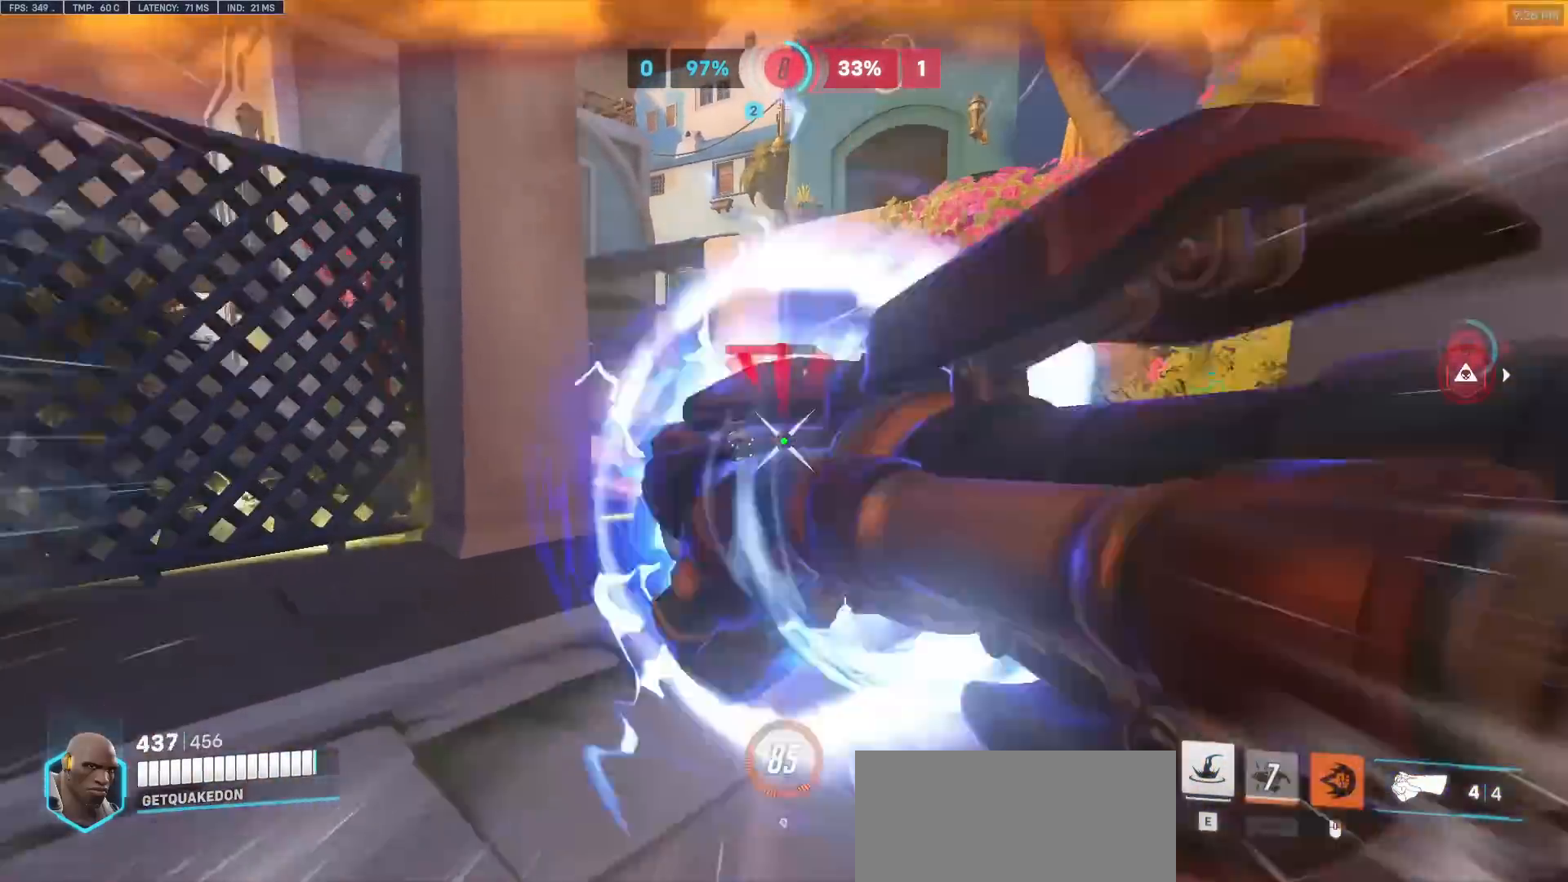
{"keys": ["s"], "mouse": ["left"], "events": [[117, "s", "down"], [217, "a", "down"], [267, "mouse_left", "down"], [367, "a", "up"]]}
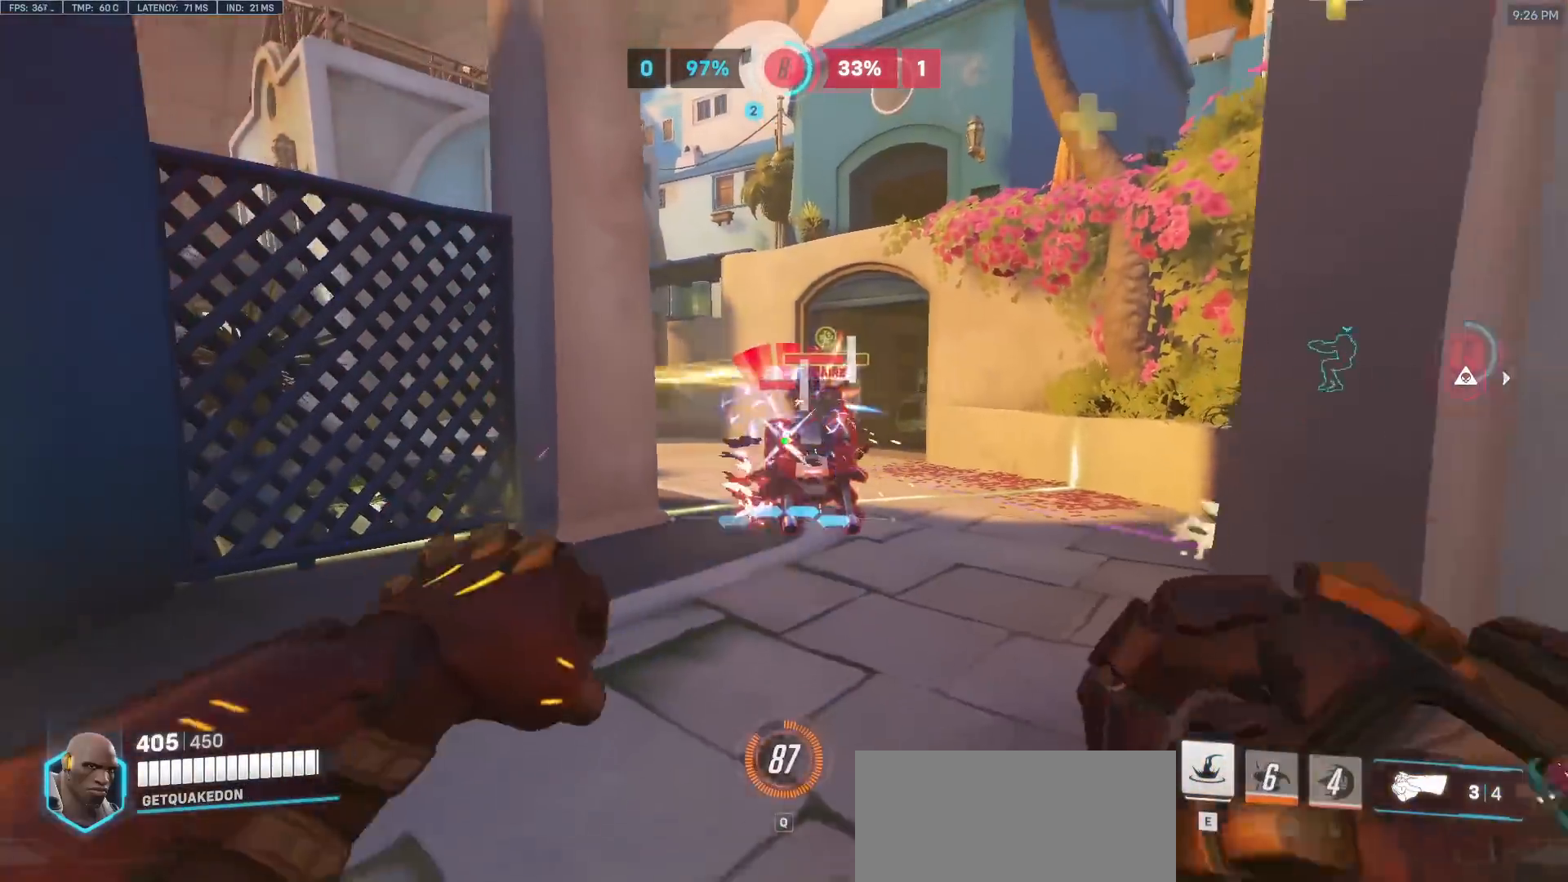
{"keys": ["d", "s"], "mouse": [], "events": [[50, "d", "down"], [417, "mouse_left", "up"]]}
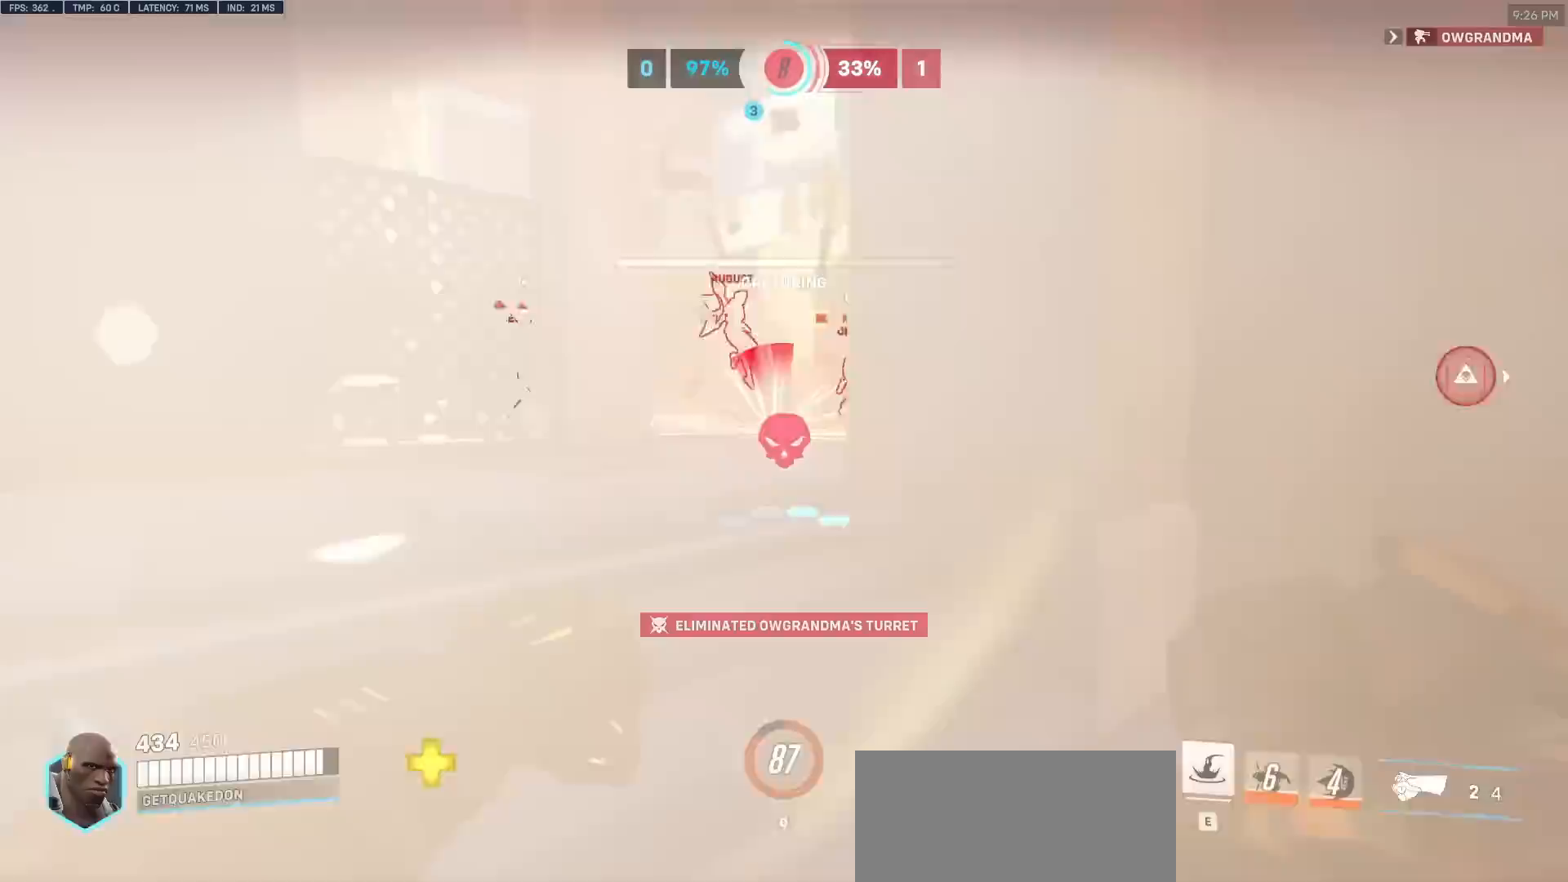
{"keys": ["s"], "mouse": [], "events": [[17, "d", "up"], [117, "e", "down"], [150, "a", "down"], [200, "e", "up"], [350, "a", "up"]]}
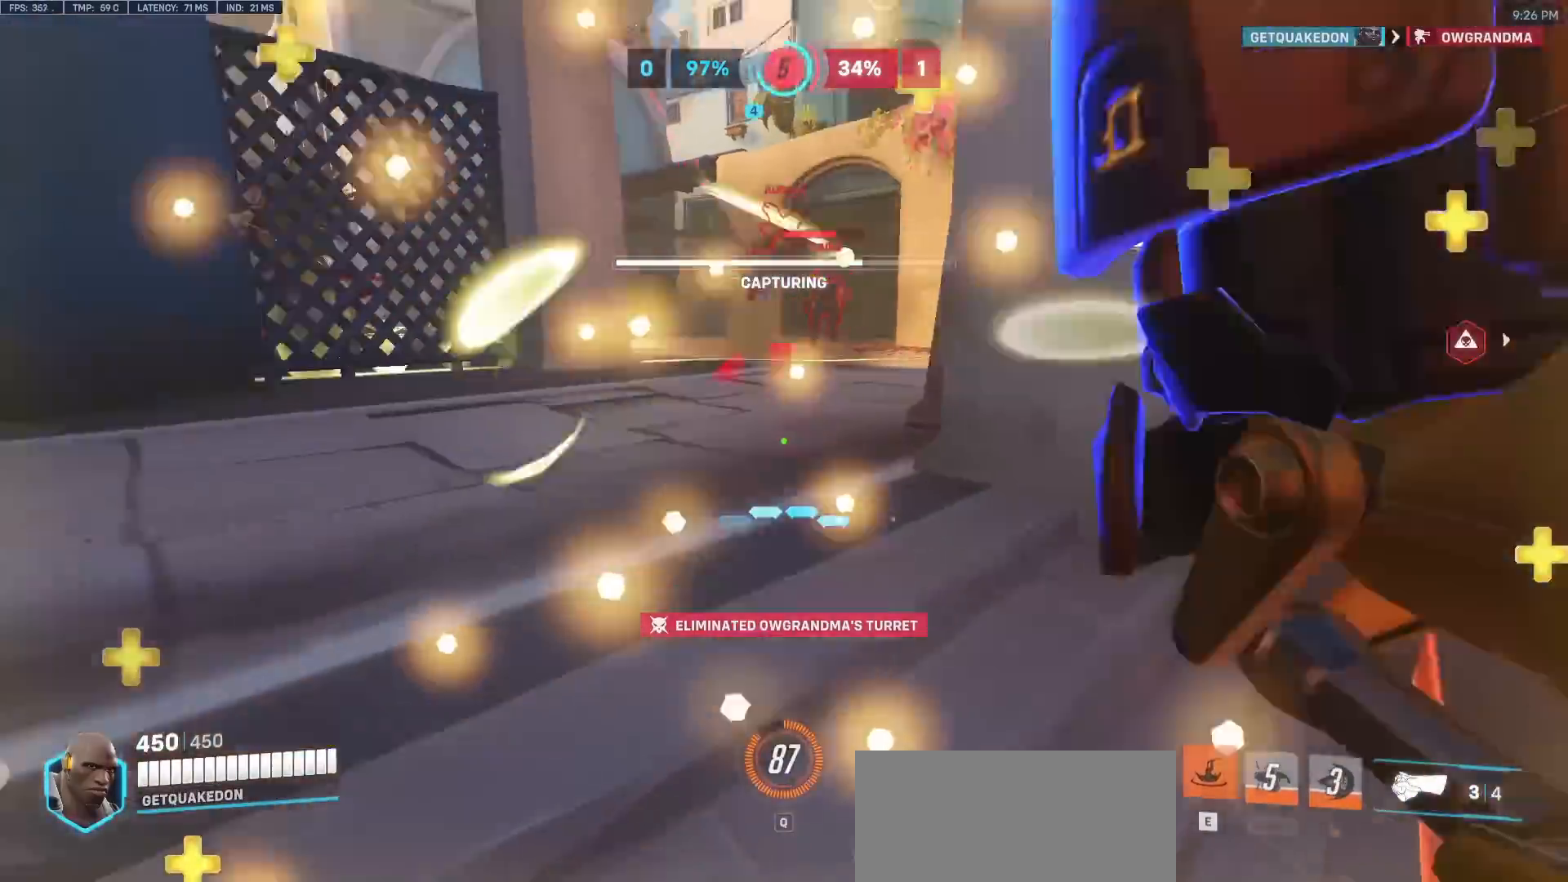
{"keys": ["d", "w"], "mouse": [], "events": [[83, "s", "up"], [167, "a", "down"], [217, "w", "down"], [350, "a", "up"], [350, "mouse_left", "down"], [450, "d", "down"], [500, "mouse_left", "up"]]}
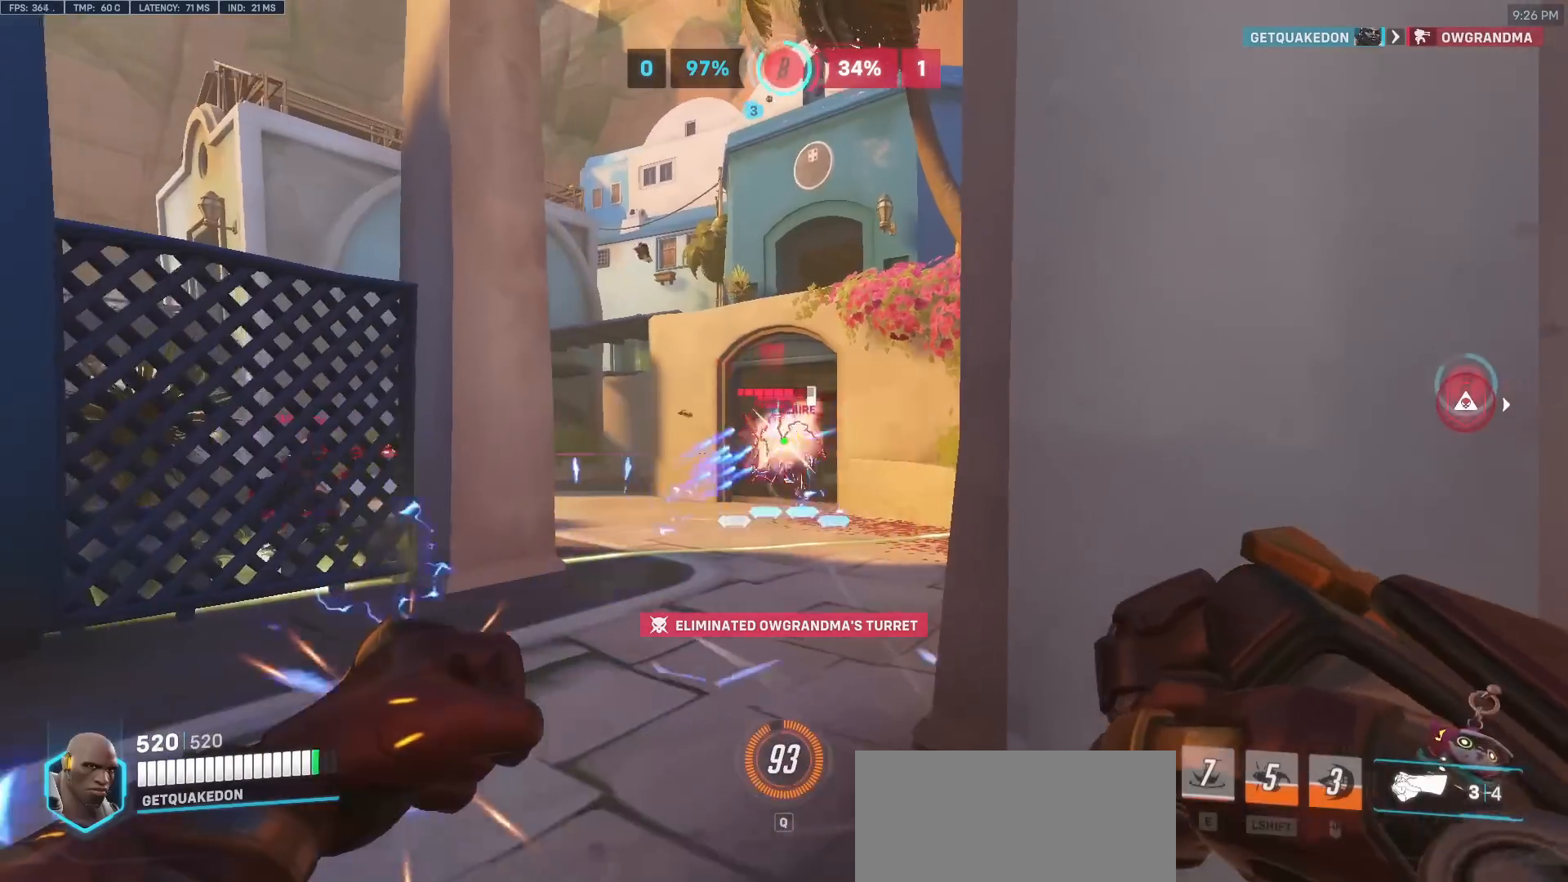
{"keys": ["d", "s"], "mouse": ["left"], "events": [[50, "a", "down"], [50, "d", "up"], [100, "w", "up"], [133, "mouse_left", "down"], [183, "d", "down"], [233, "a", "up"], [283, "mouse_left", "up"], [417, "mouse_left", "down"], [467, "s", "down"]]}
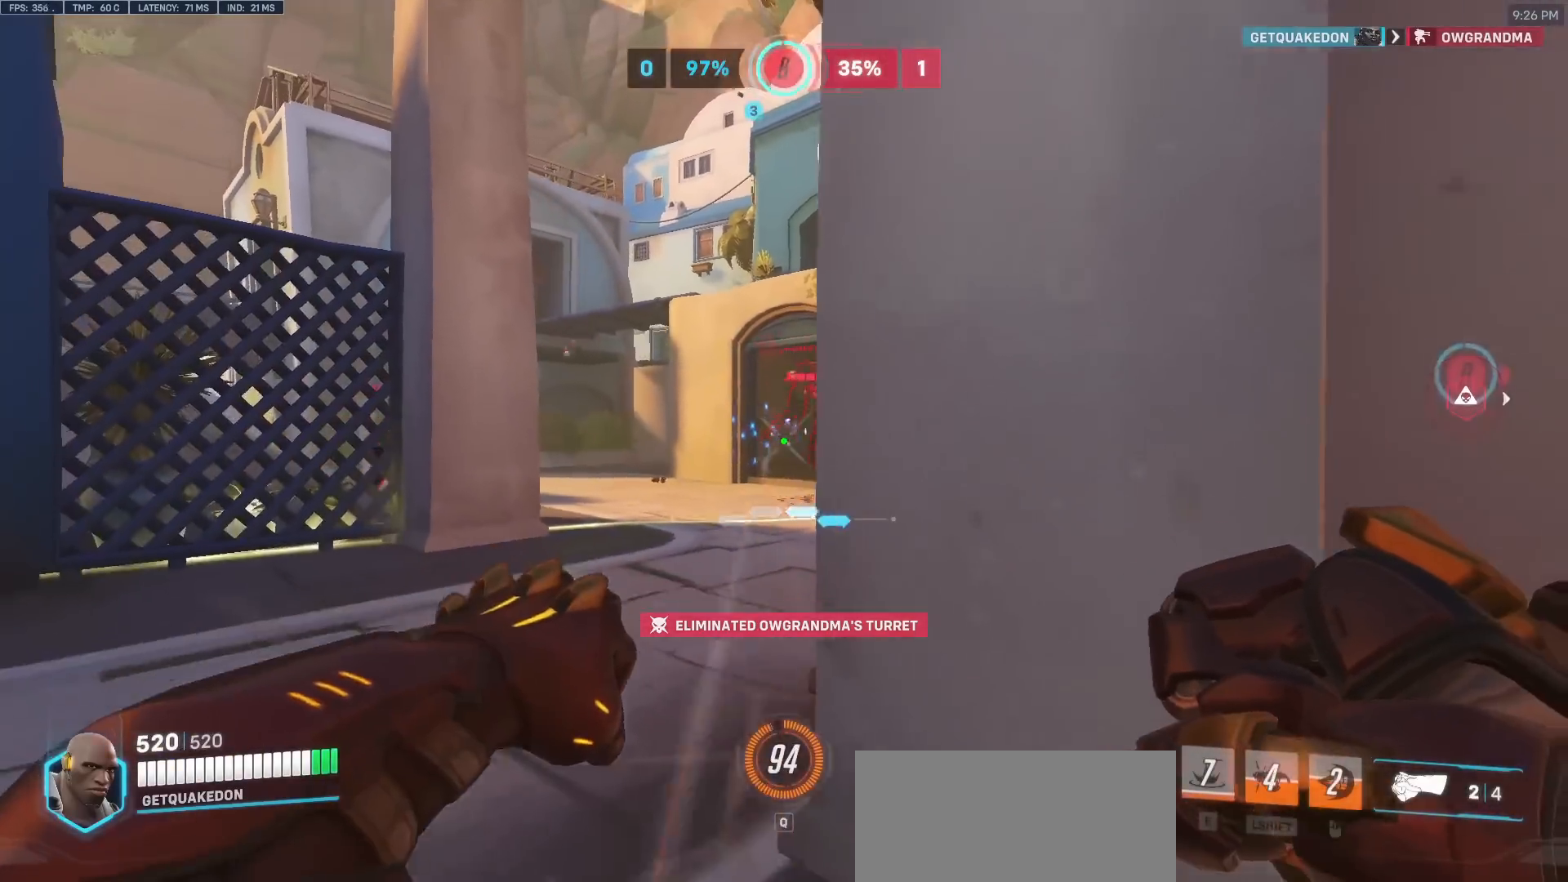
{"keys": ["d"], "mouse": [], "events": [[67, "mouse_left", "up"], [117, "s", "up"]]}
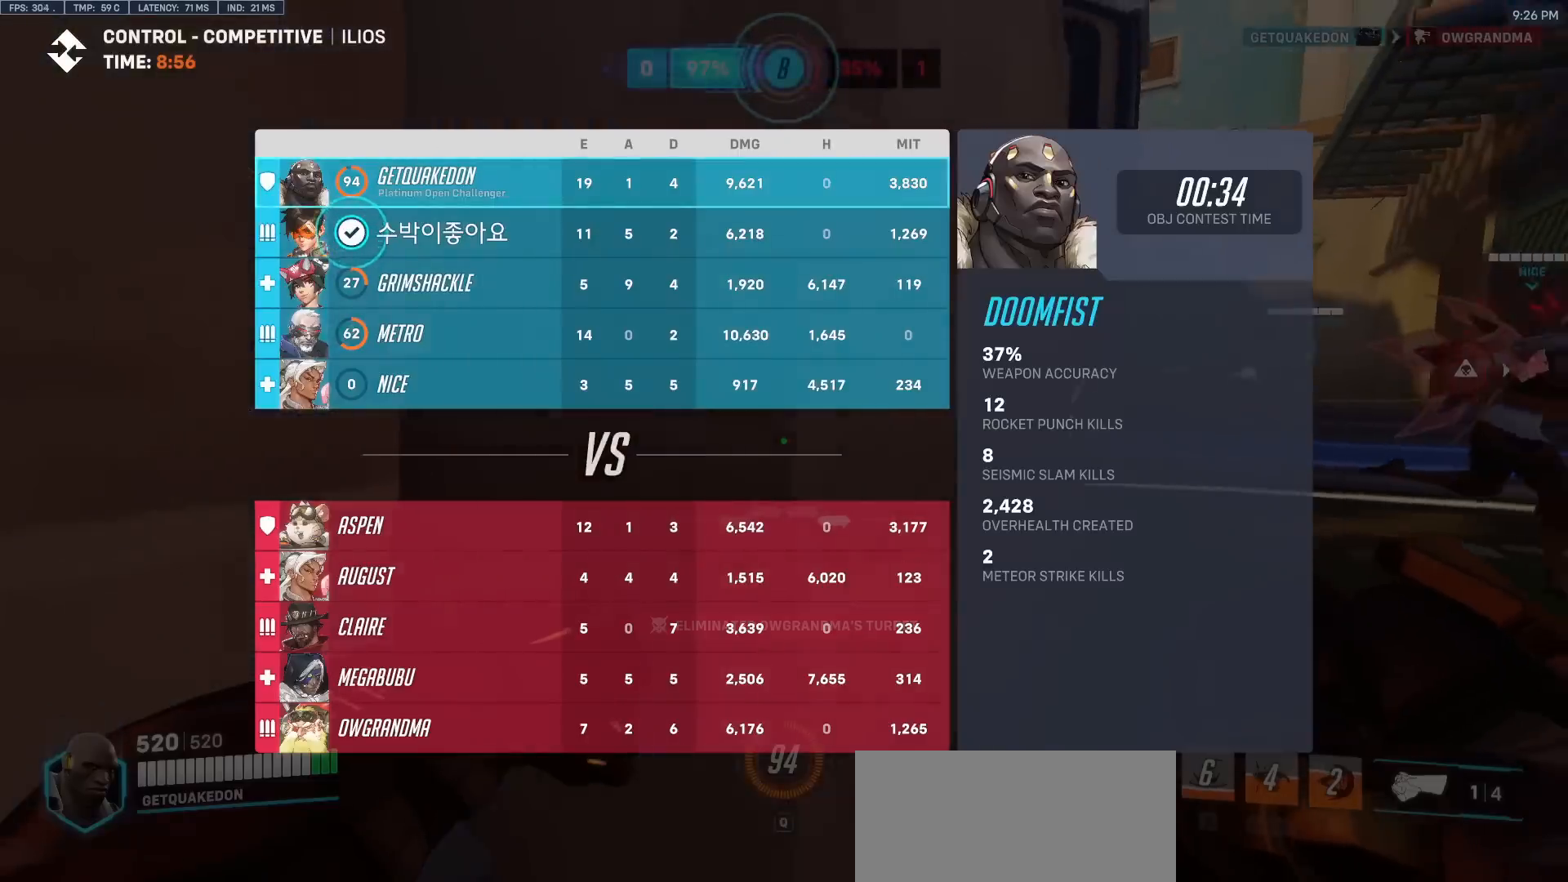
{"keys": ["a"], "mouse": [], "events": [[167, "a", "down"], [217, "d", "up"], [317, "a", "up"], [317, "d", "down"], [450, "a", "down"], [500, "d", "up"]]}
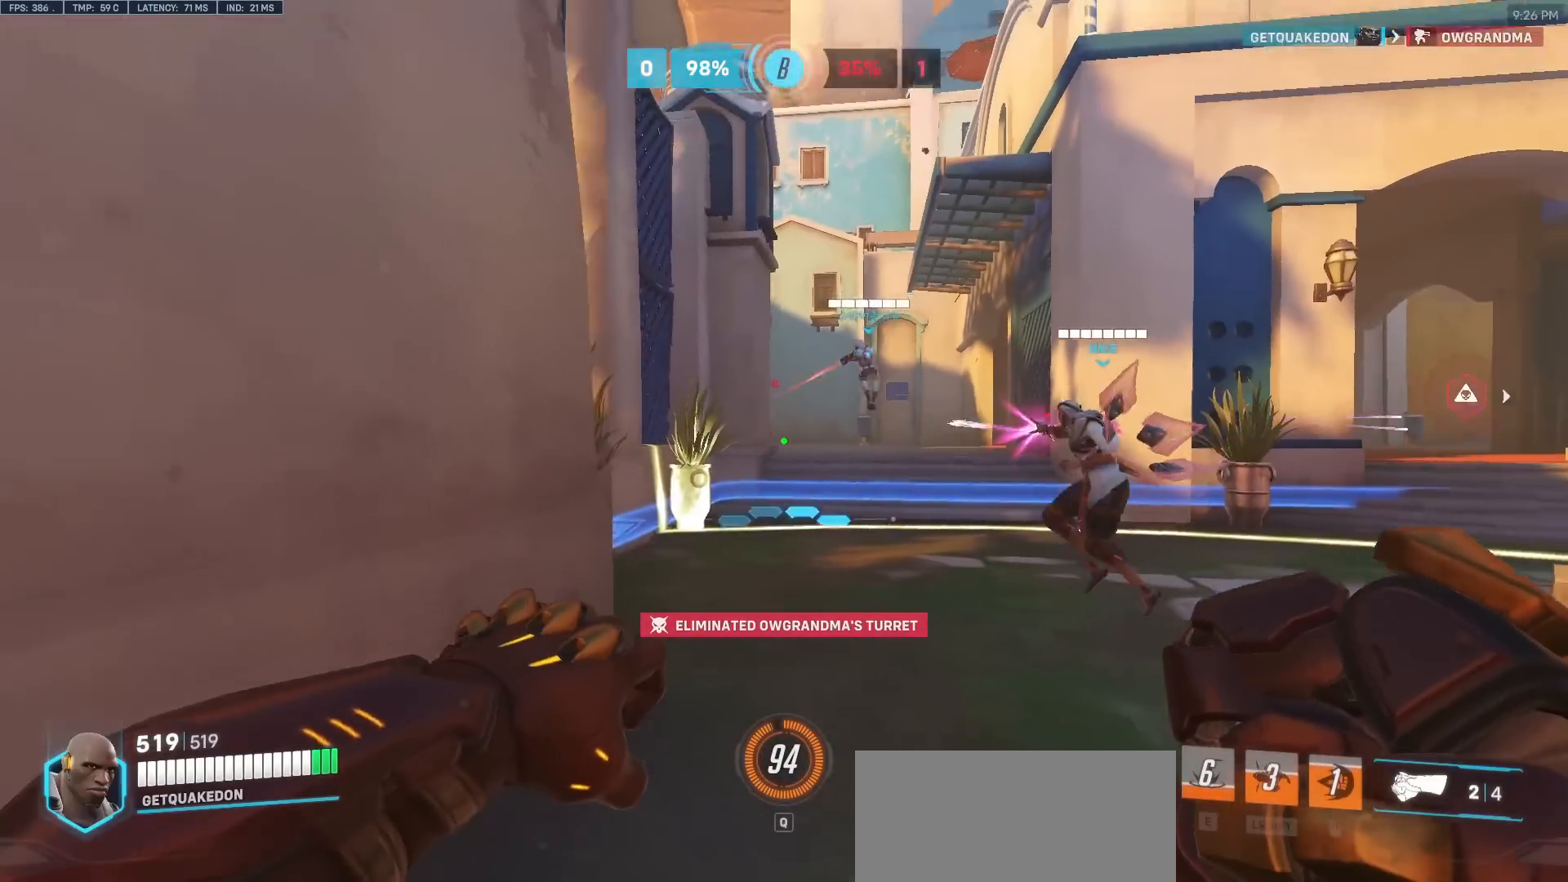
{"keys": ["a", "w"], "mouse": [], "events": [[100, "mouse_left", "down"], [233, "mouse_left", "up"], [417, "w", "down"]]}
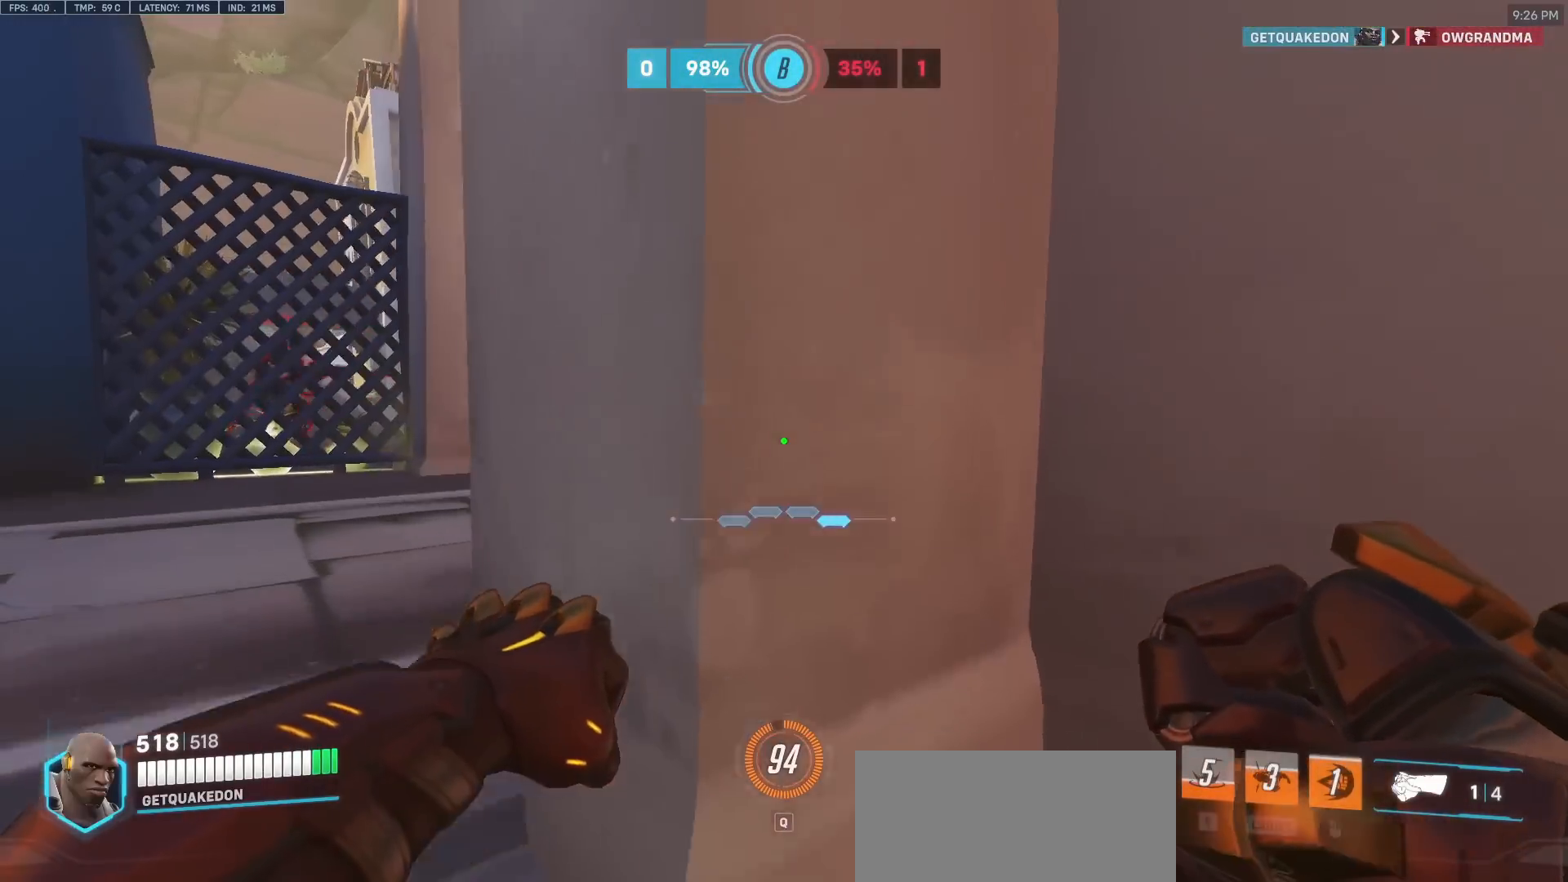
{"keys": ["w"], "mouse": [], "events": [[250, "a", "up"]]}
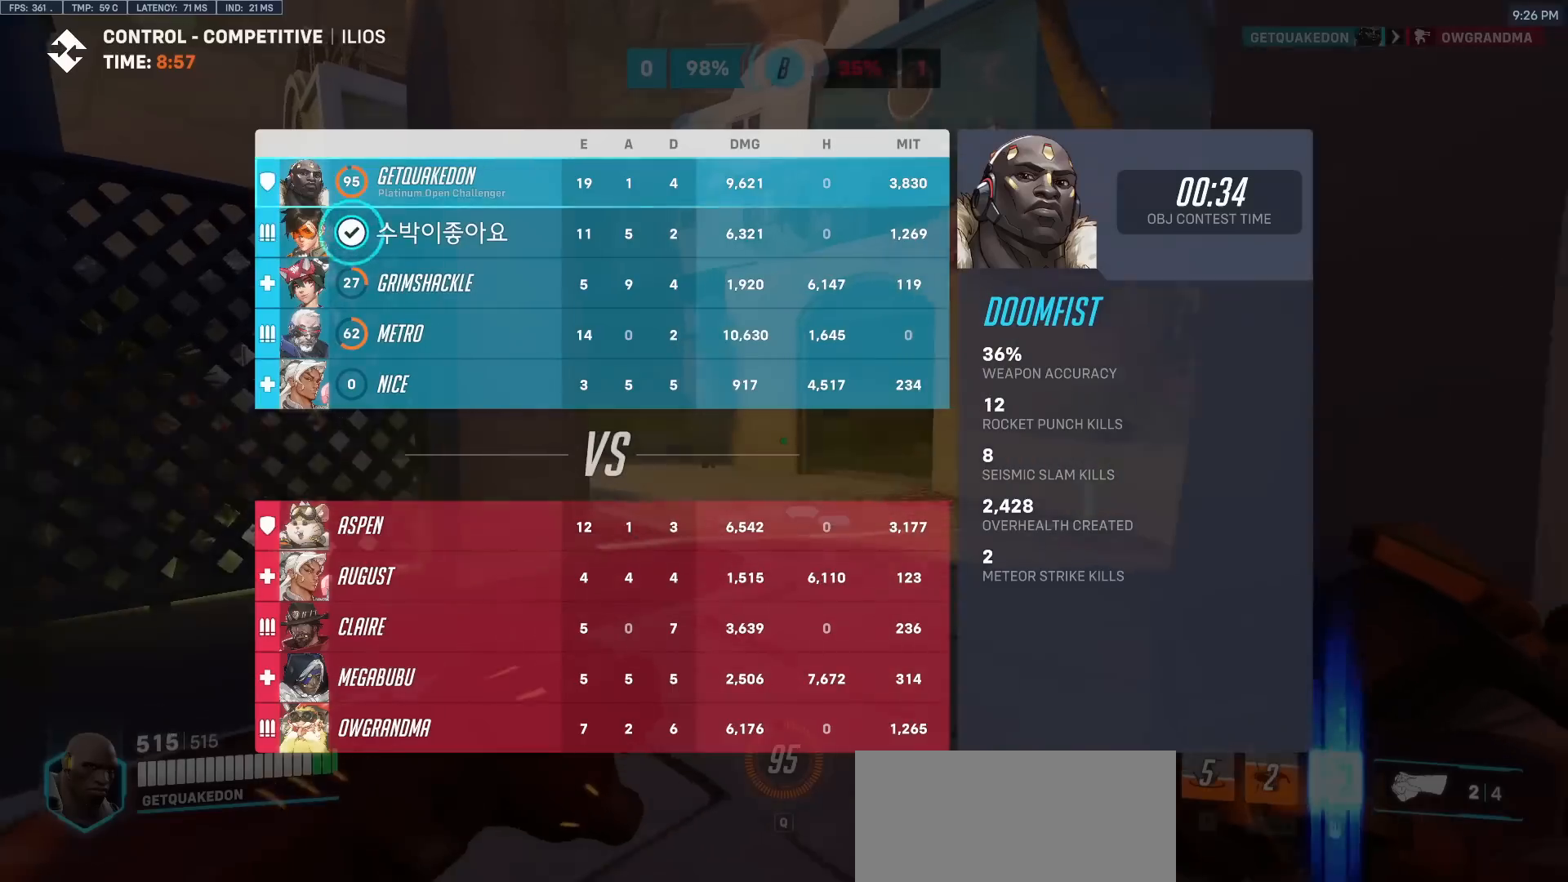
{"keys": ["d", "w"], "mouse": [], "events": [[500, "d", "down"]]}
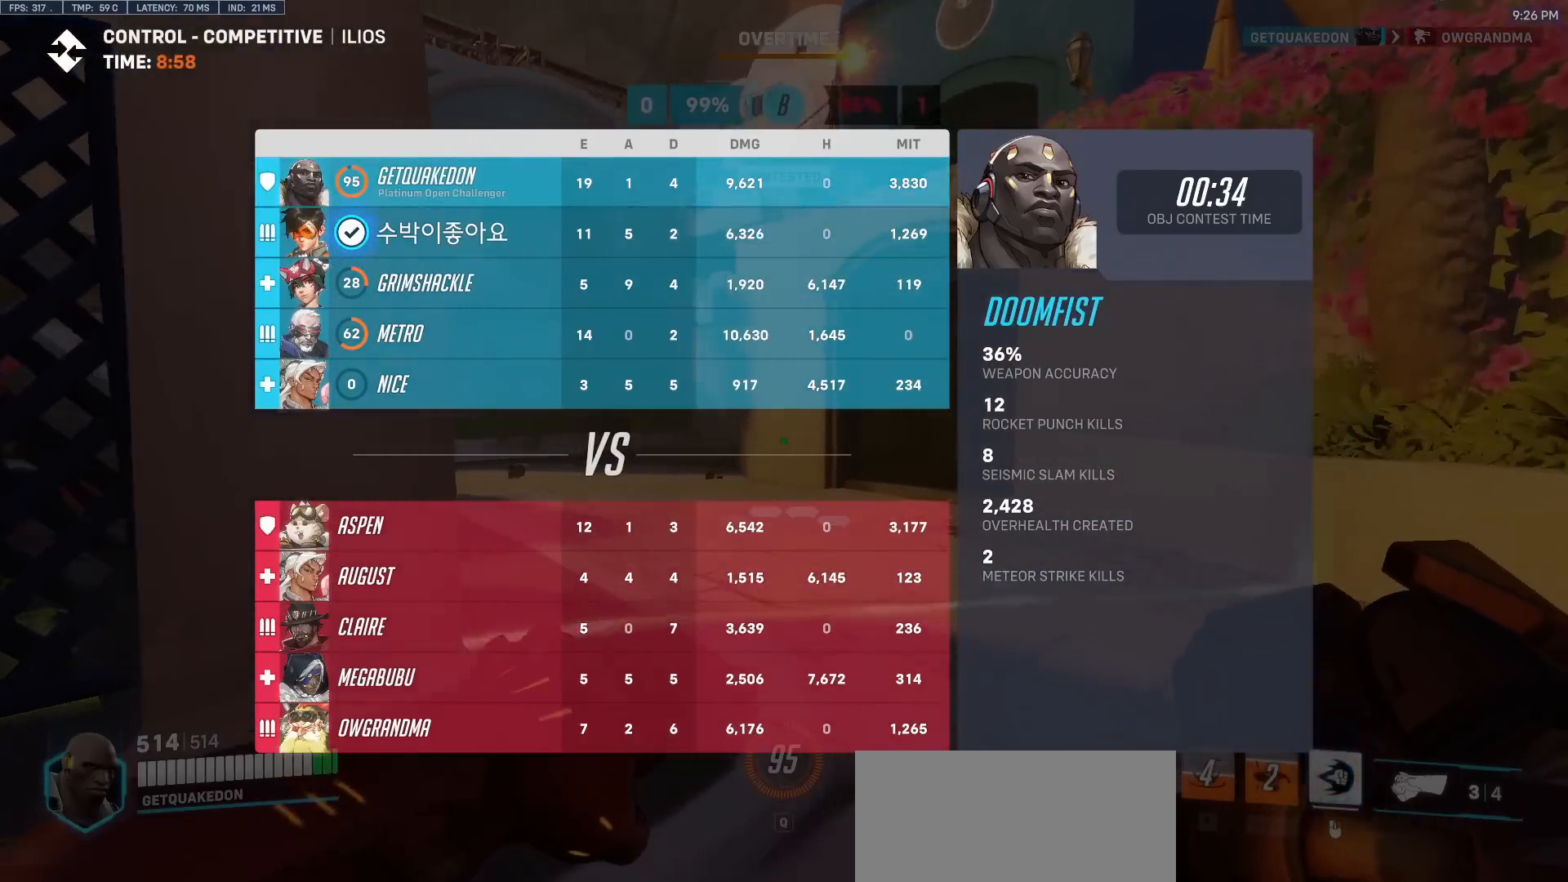
{"keys": ["d", "w"], "mouse": ["right"], "events": [[133, "space", "down"], [233, "space", "up"], [283, "mouse_right", "down"]]}
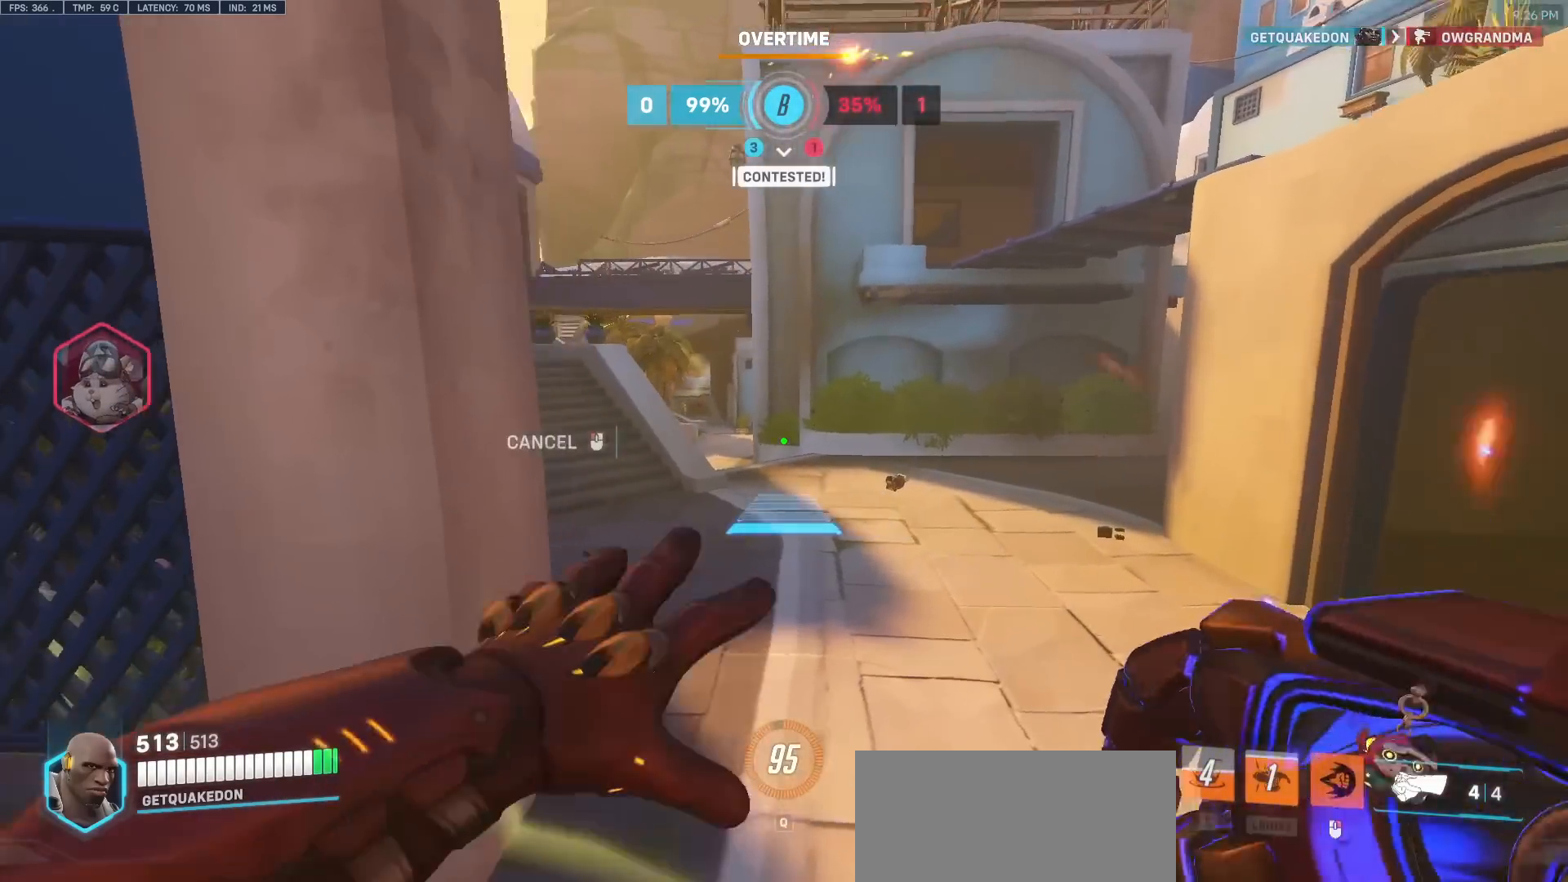
{"keys": ["w"], "mouse": [], "events": [[433, "mouse_right", "up"], [483, "d", "up"]]}
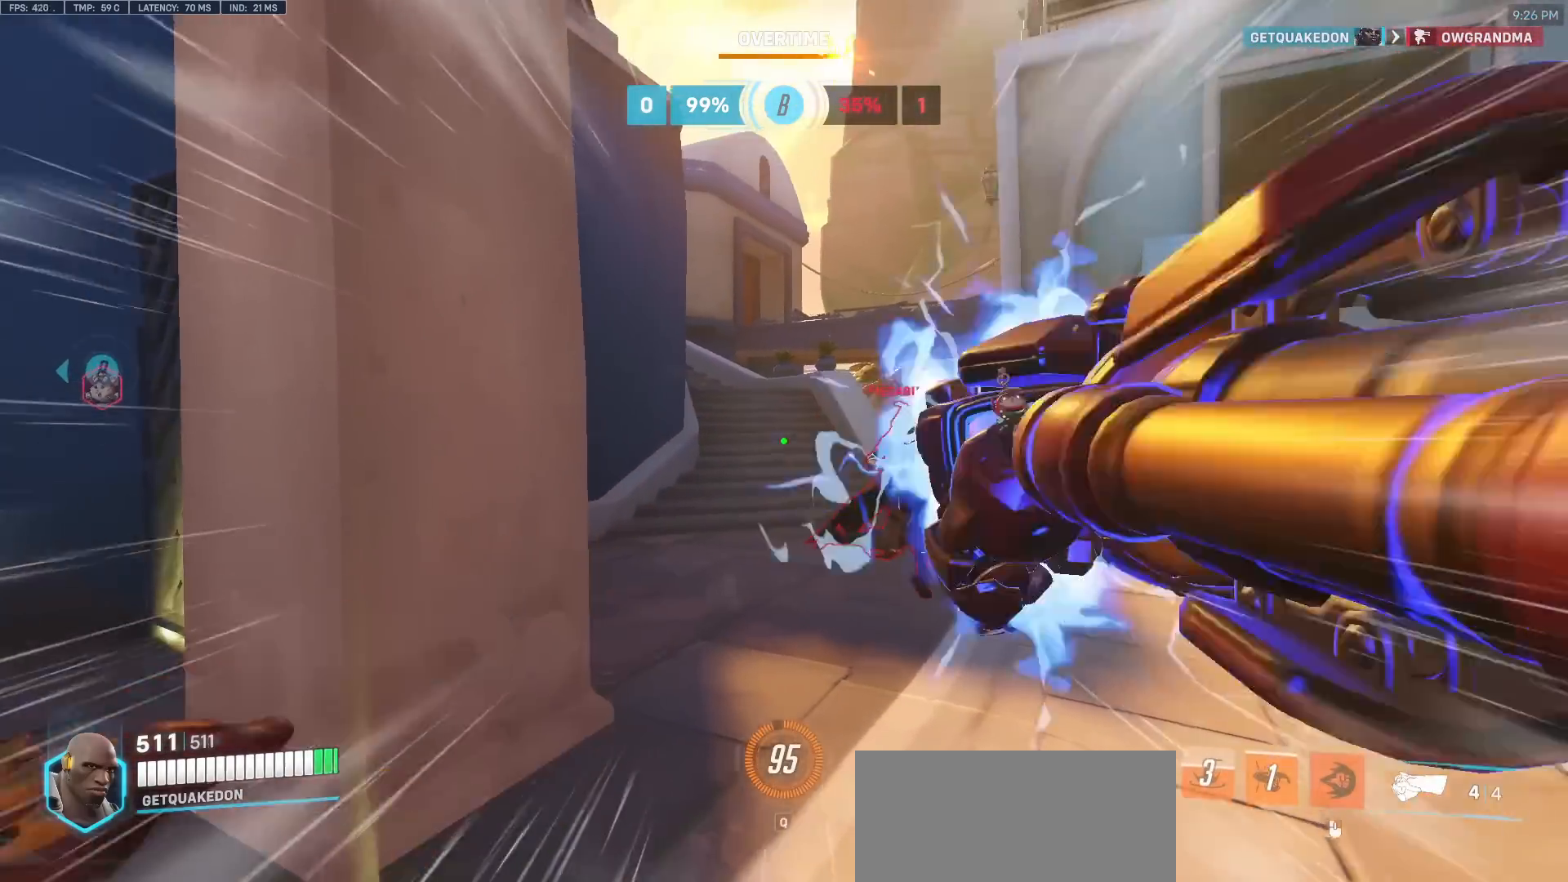
{"keys": ["d", "w"], "mouse": [], "events": [[33, "w", "up"], [317, "d", "down"], [450, "w", "down"]]}
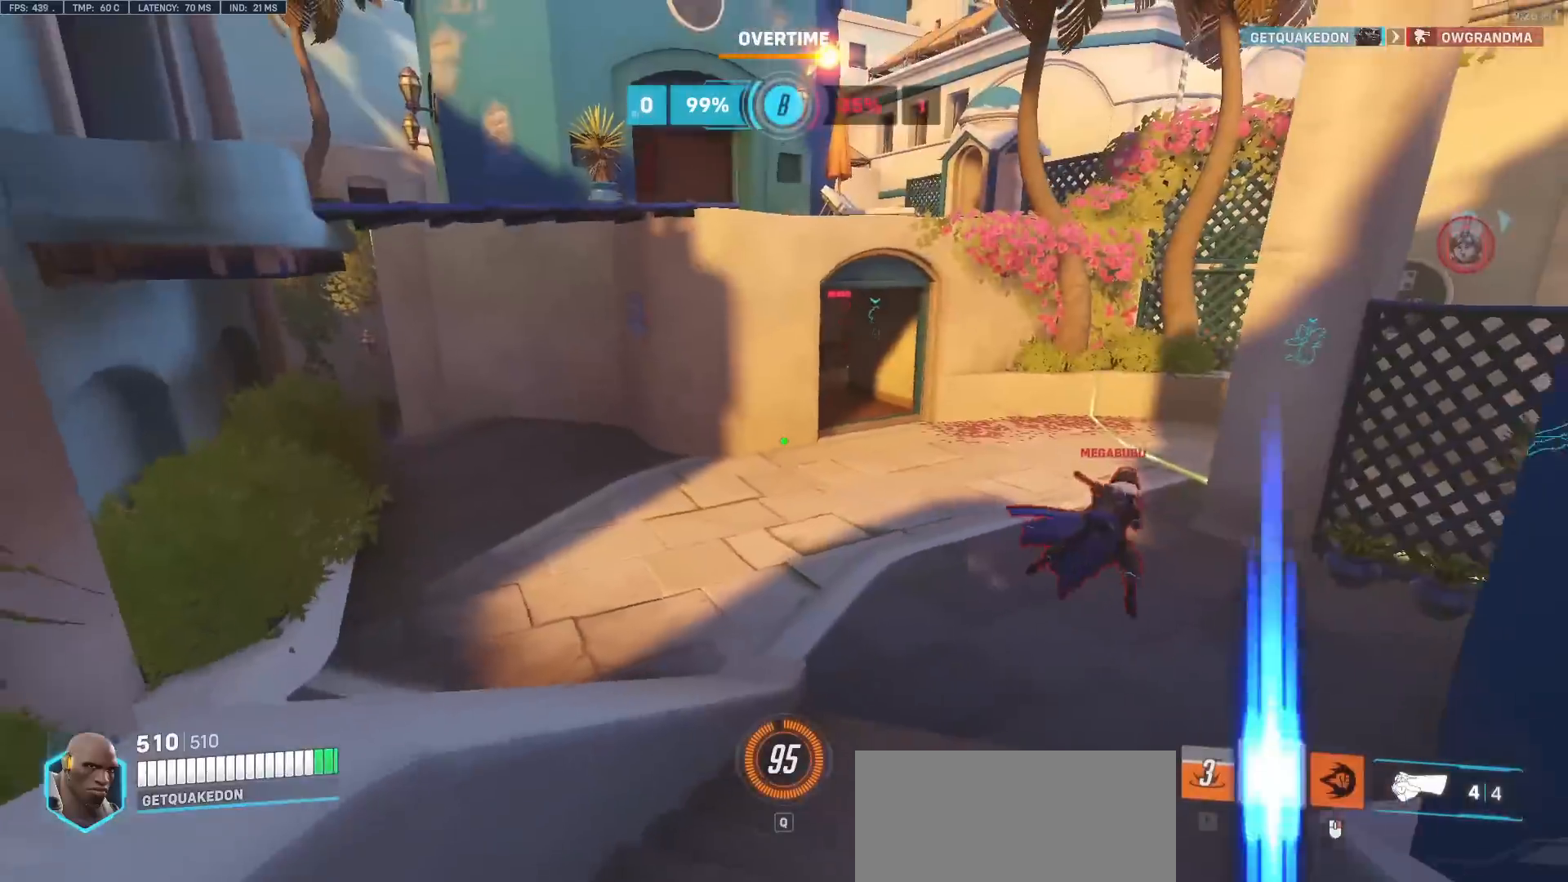
{"keys": ["a"], "mouse": [], "events": [[333, "d", "up"], [367, "a", "down"], [367, "mouse_left", "down"], [417, "w", "up"], [467, "mouse_left", "up"]]}
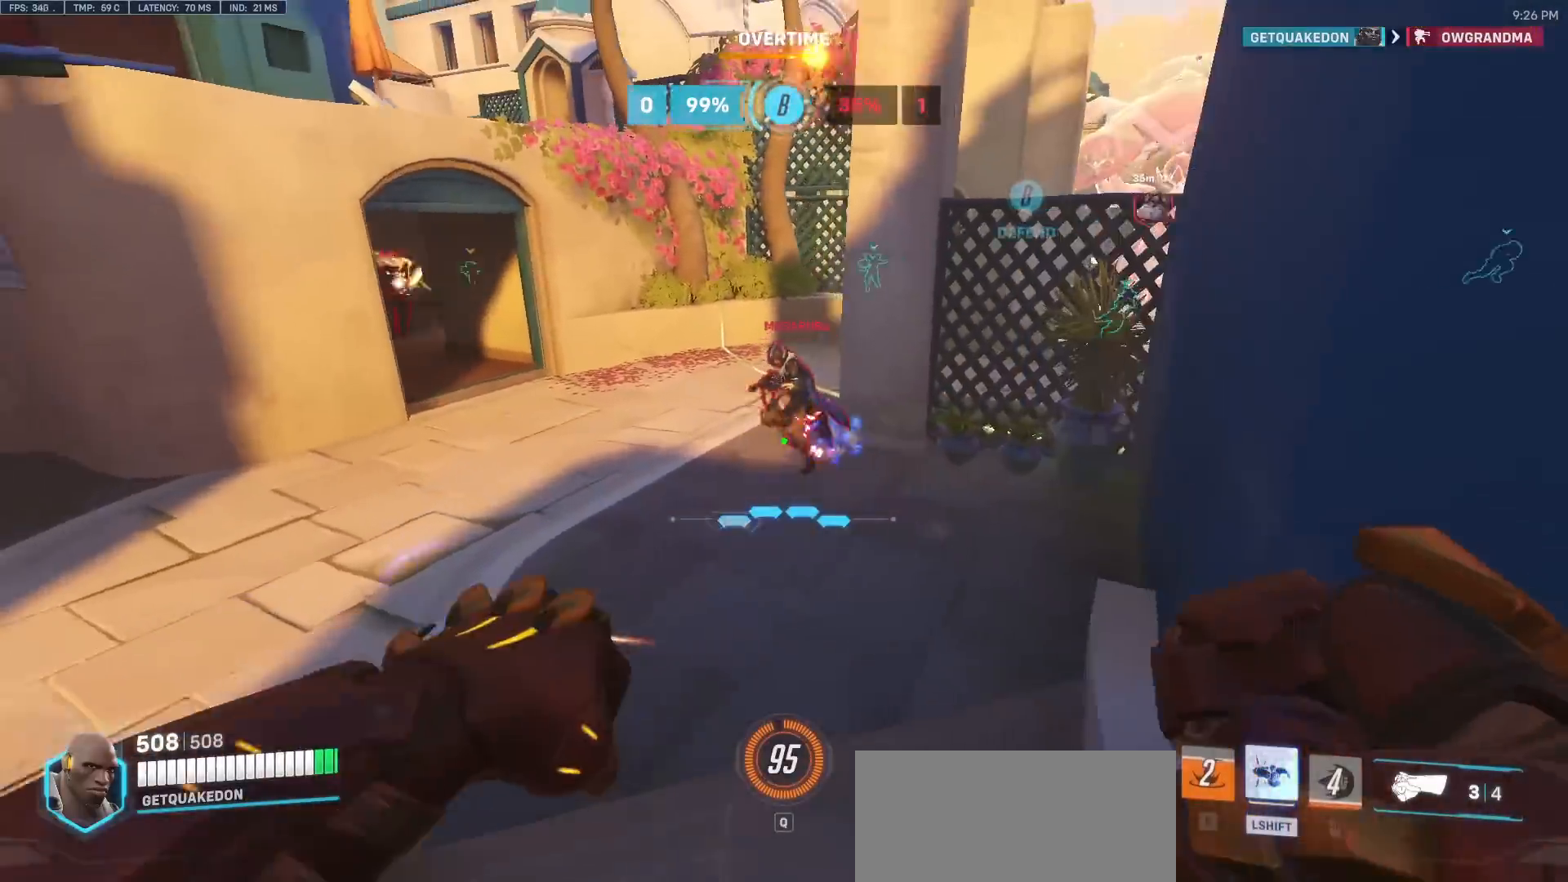
{"keys": ["d"], "mouse": [], "events": [[150, "mouse_left", "down"], [200, "space", "down"], [250, "a", "up"], [250, "d", "down"], [300, "mouse_left", "up"], [300, "space", "up"]]}
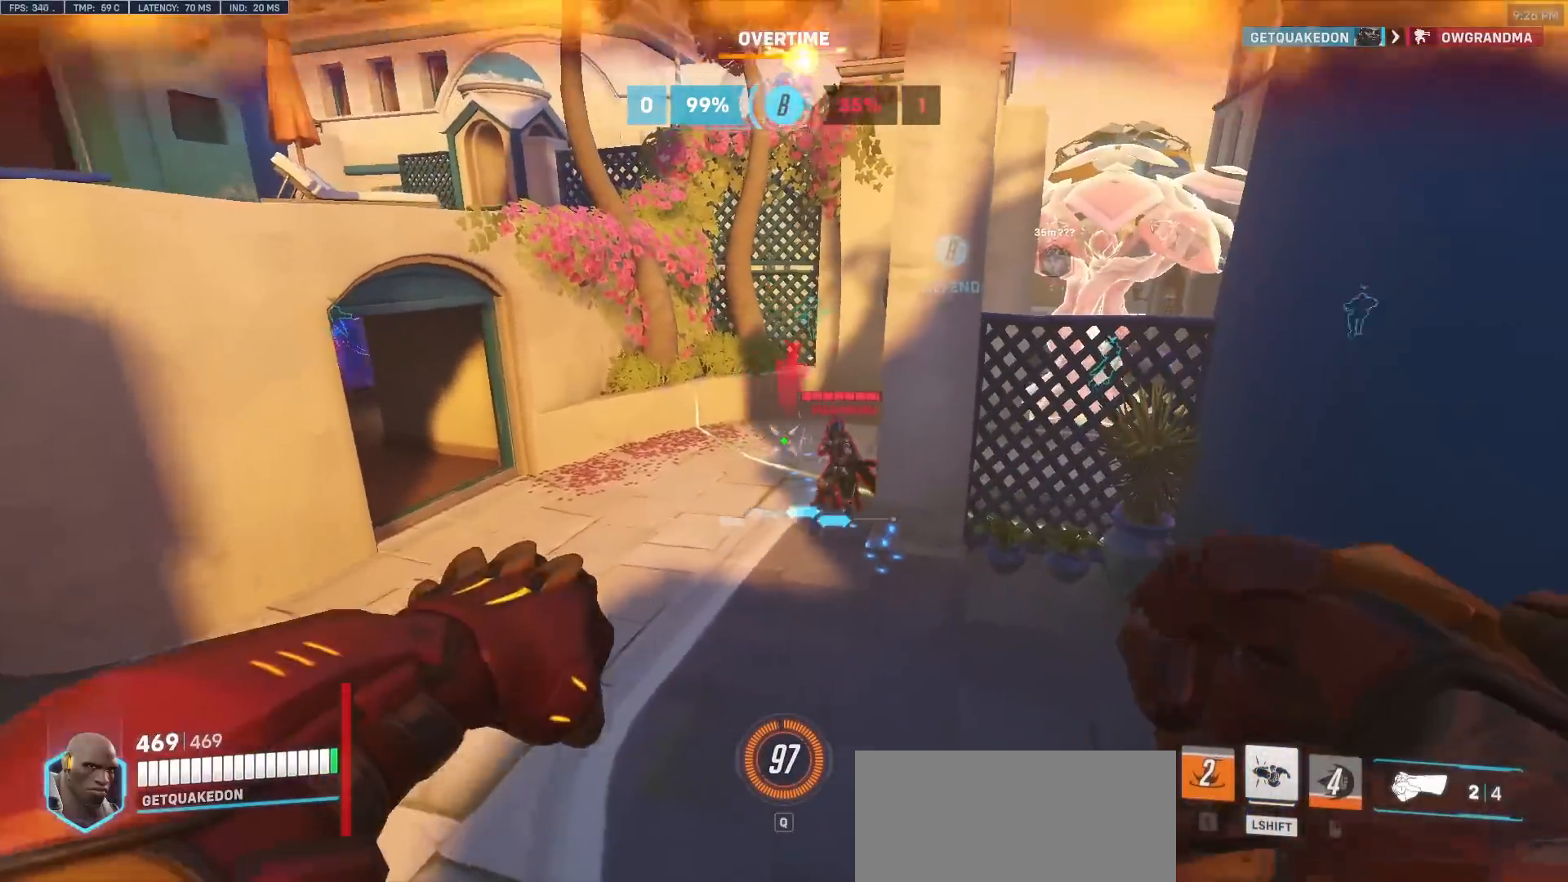
{"keys": ["d", "s"], "mouse": [], "events": [[83, "mouse_left", "down"], [133, "mouse_left", "up"], [367, "s", "down"]]}
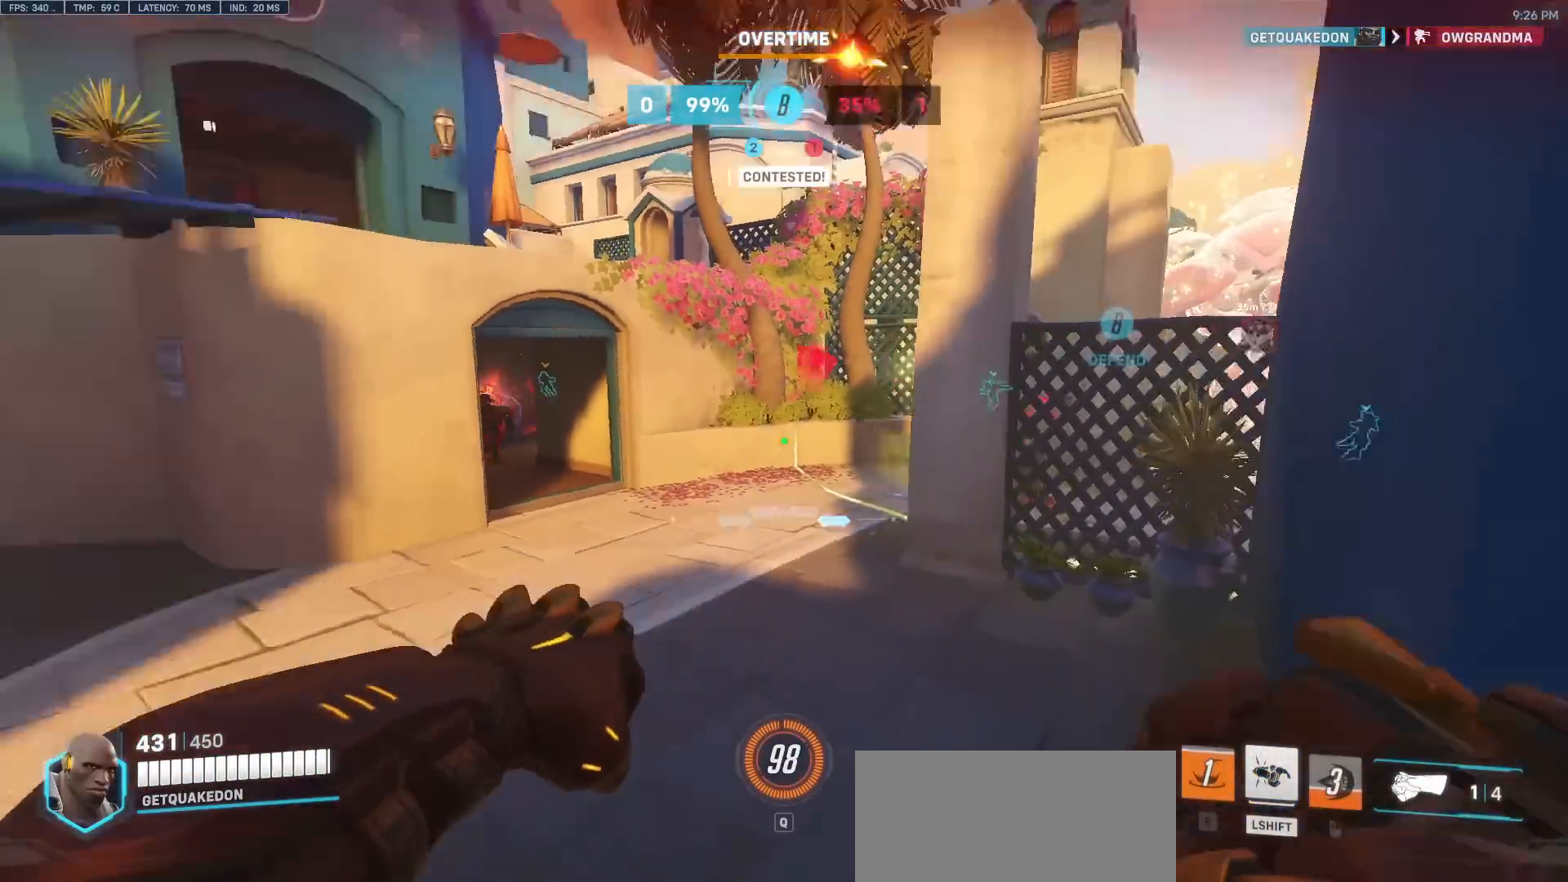
{"keys": ["a"], "mouse": ["left"], "events": [[100, "space", "down"], [150, "a", "down"], [183, "d", "up"], [233, "space", "up"], [333, "s", "up"], [383, "mouse_left", "down"]]}
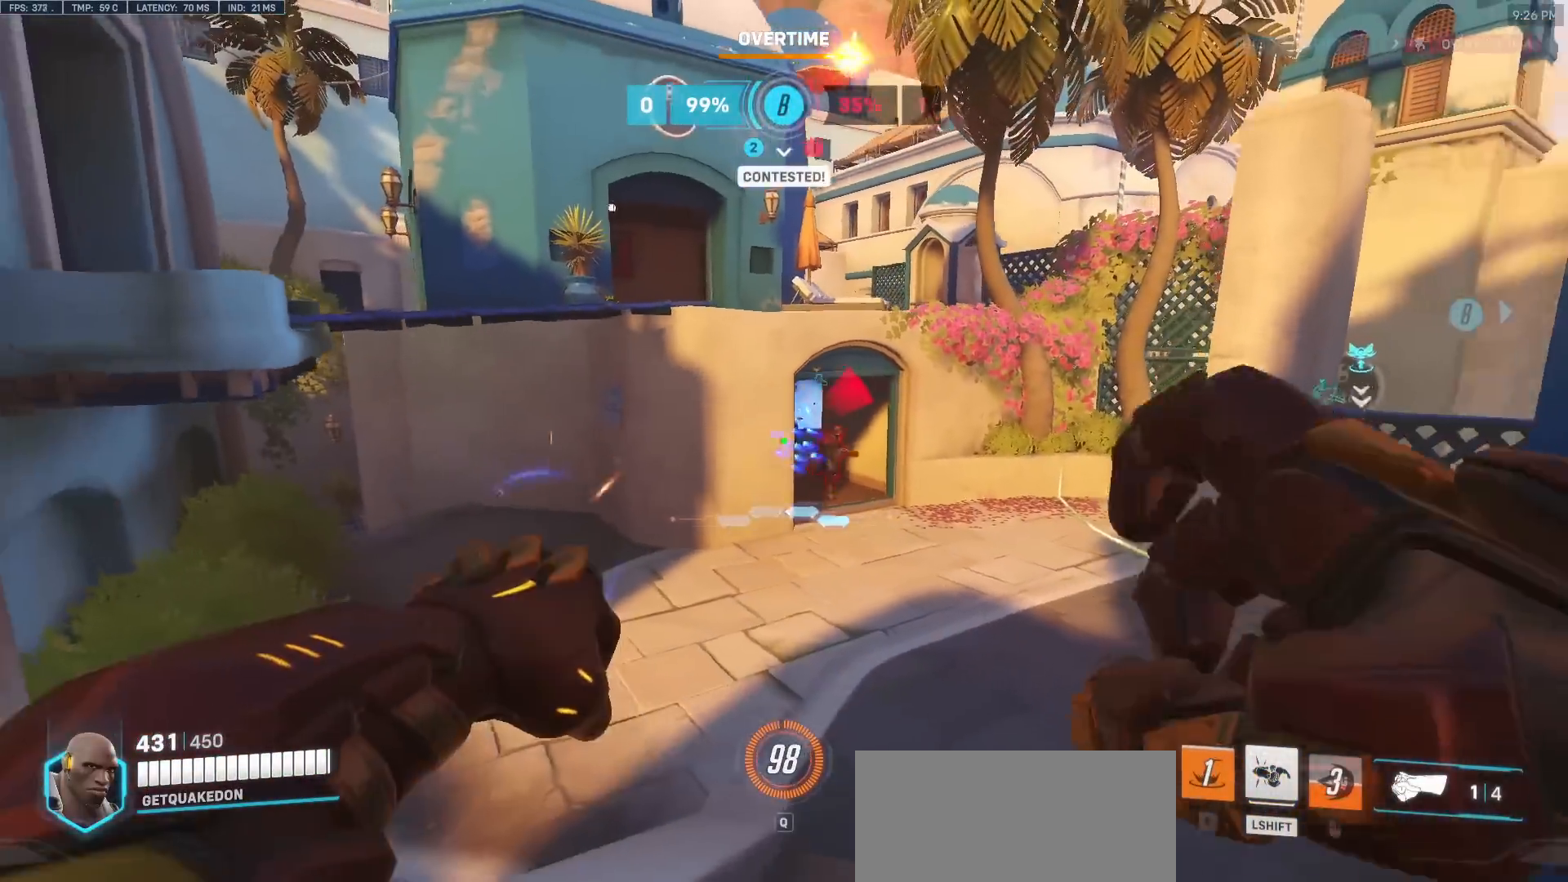
{"keys": ["a"], "mouse": [], "events": [[17, "mouse_left", "up"], [17, "w", "down"], [150, "mouse_left", "down"], [350, "mouse_left", "up"], [383, "w", "up"]]}
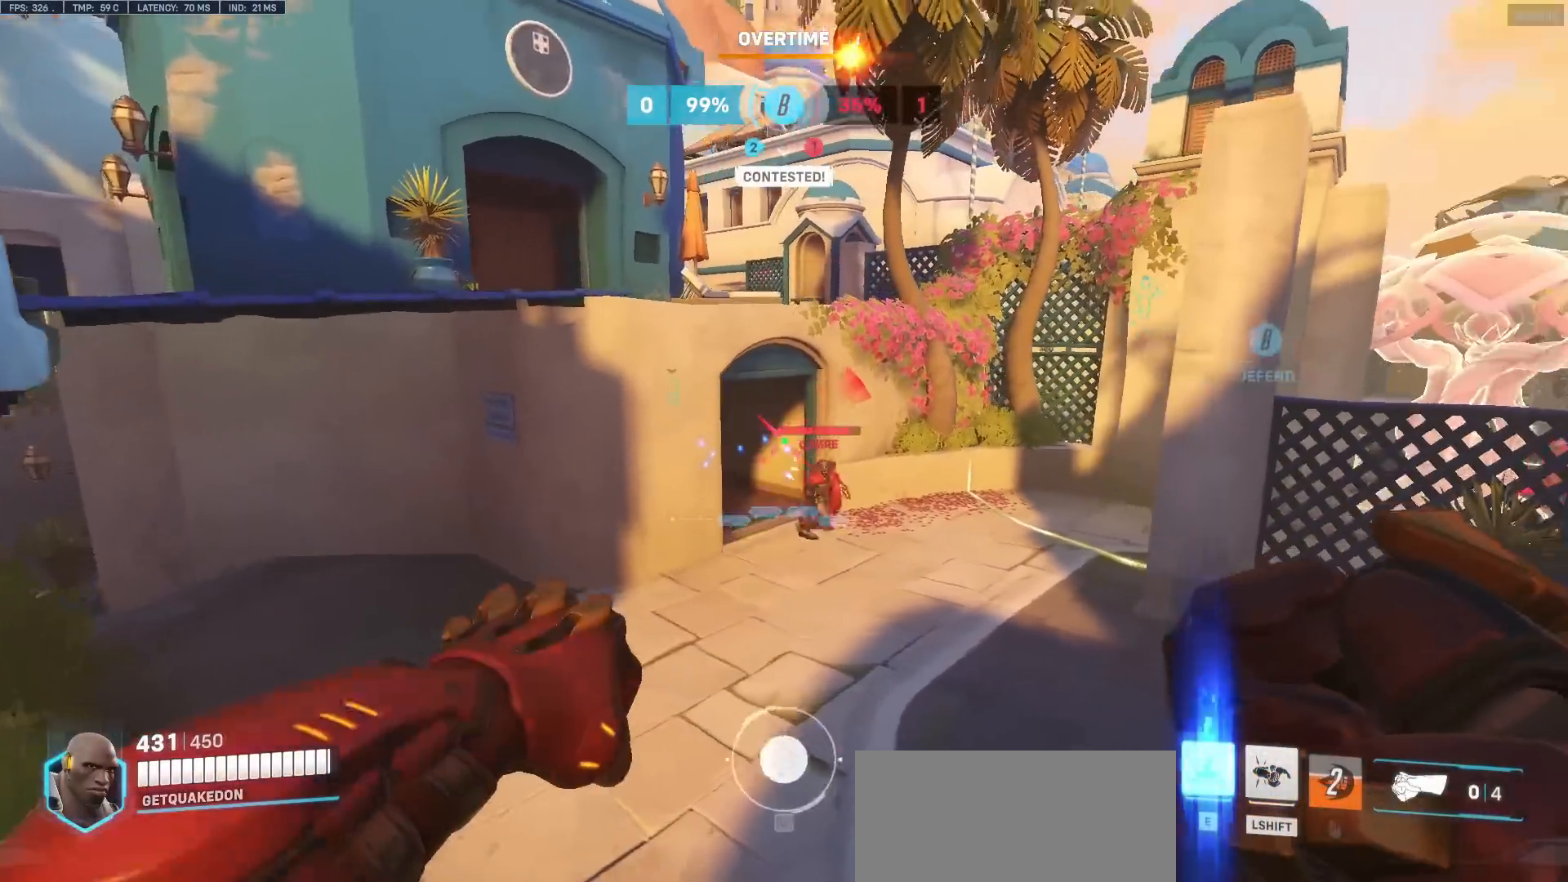
{"keys": ["w"], "mouse": [], "events": [[33, "mouse_left", "down"], [133, "s", "down"], [167, "mouse_left", "up"], [217, "a", "up"], [217, "s", "up"], [317, "w", "down"], [367, "e", "down"], [500, "e", "up"]]}
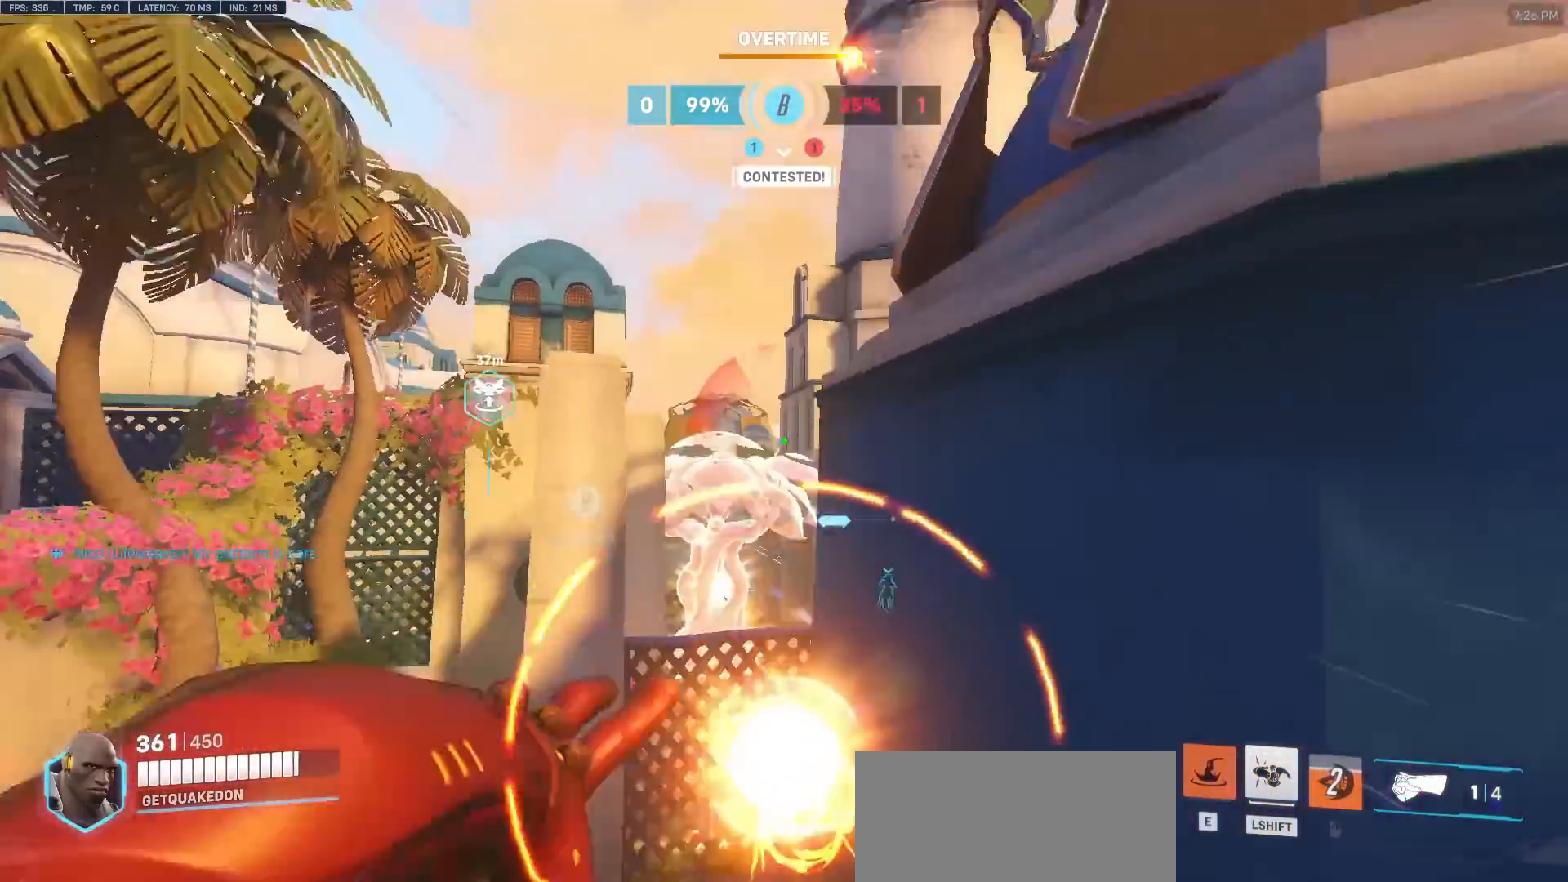
{"keys": ["s"], "mouse": [], "events": [[50, "w", "up"], [467, "s", "down"]]}
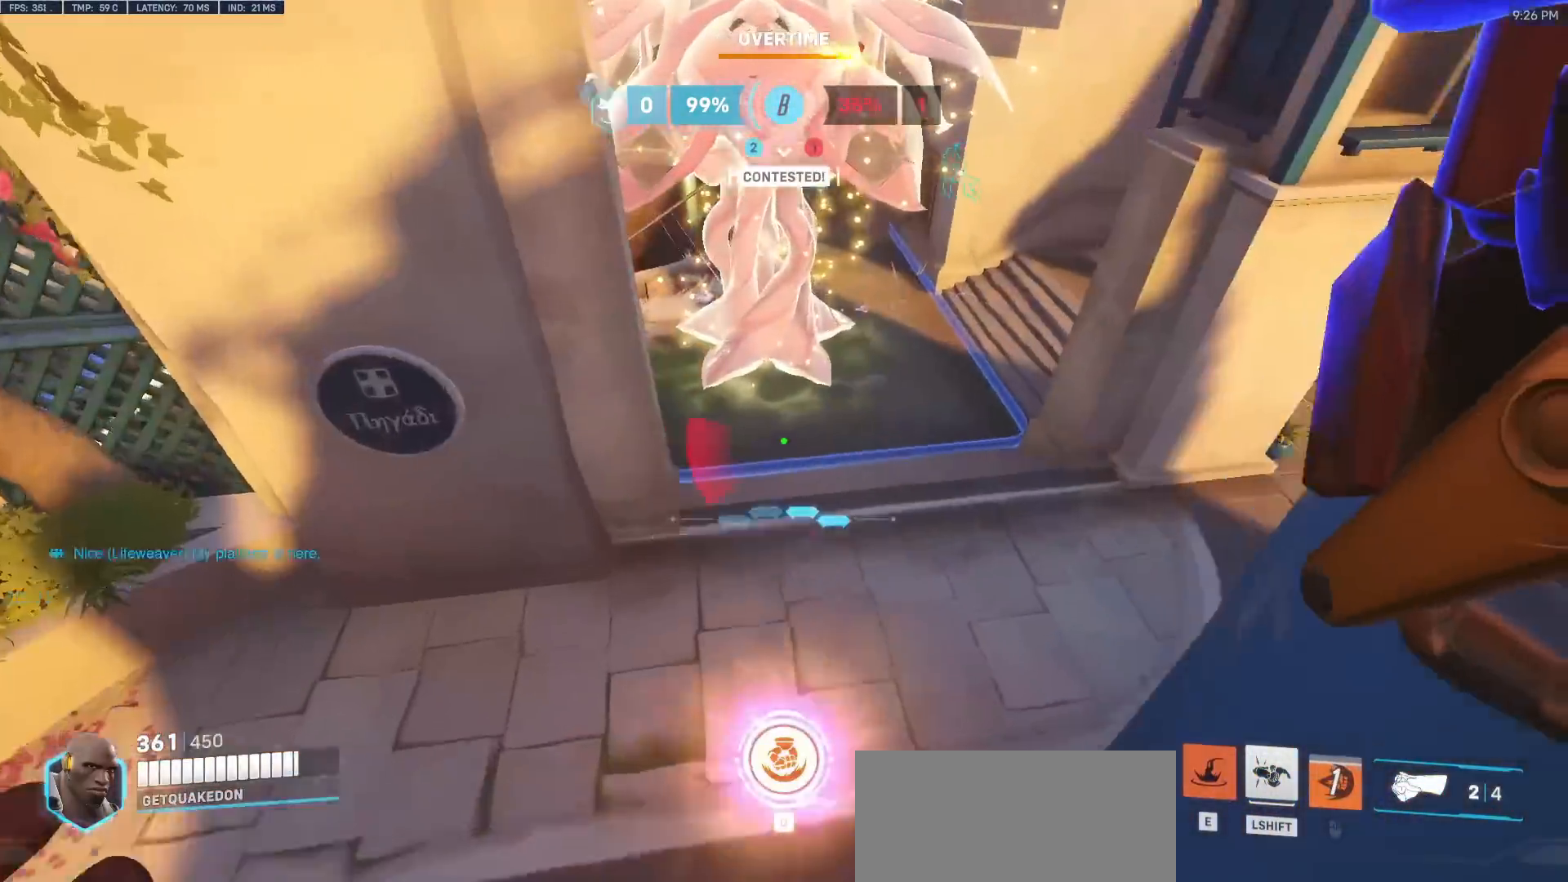
{"keys": ["d"], "mouse": [], "events": [[67, "a", "down"], [200, "a", "up"], [250, "d", "down"], [300, "s", "up"]]}
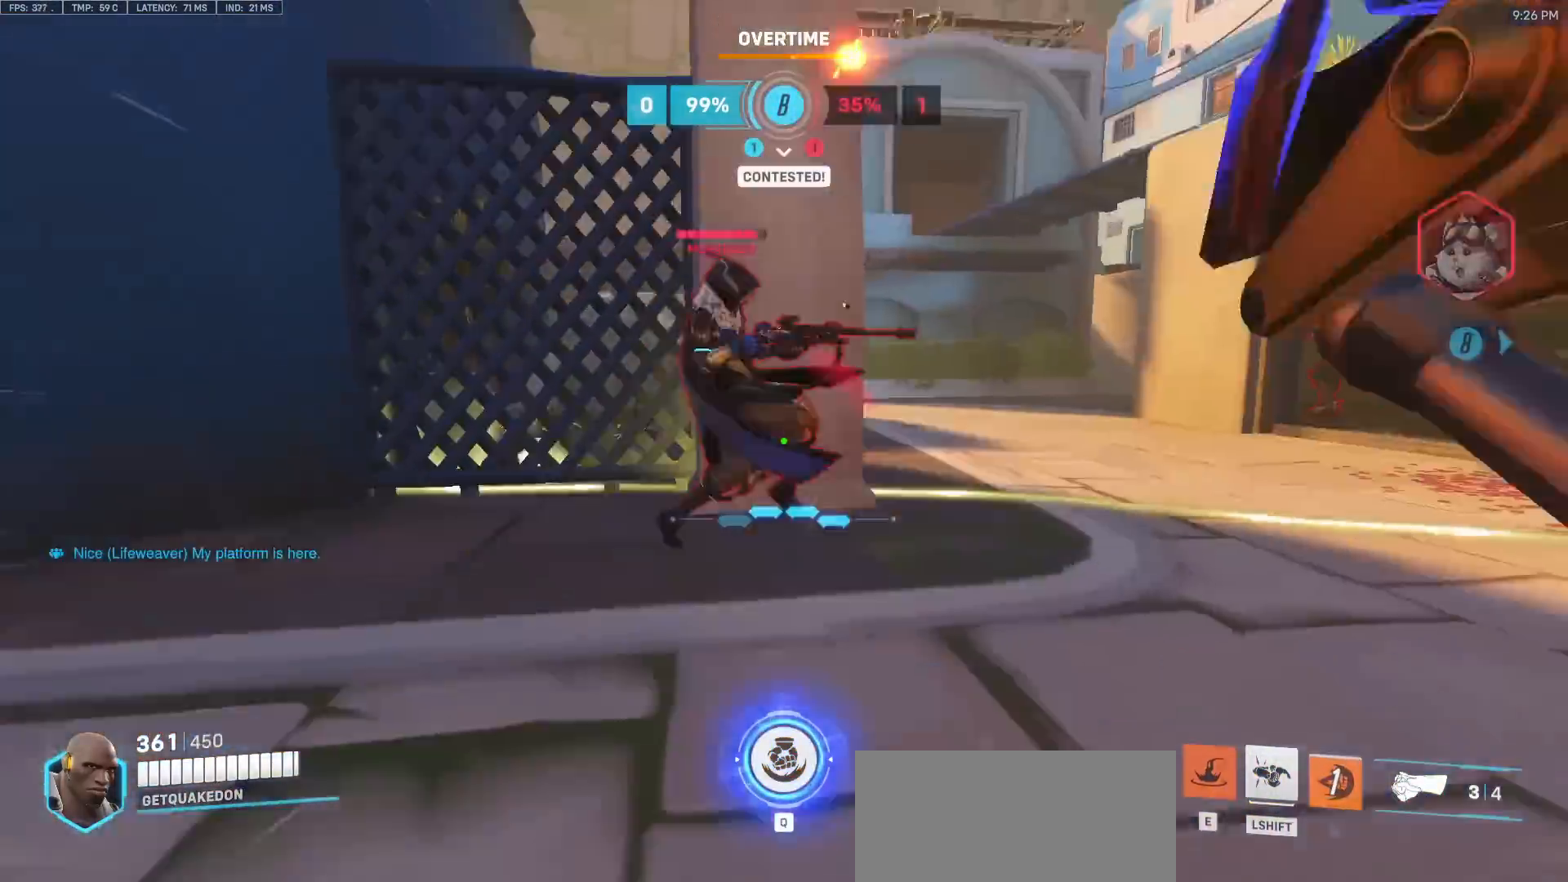
{"keys": ["a"], "mouse": ["left", "right"], "events": [[217, "a", "down"], [217, "s", "down"], [317, "d", "up"], [400, "mouse_left", "down"], [450, "mouse_right", "down"], [450, "s", "up"]]}
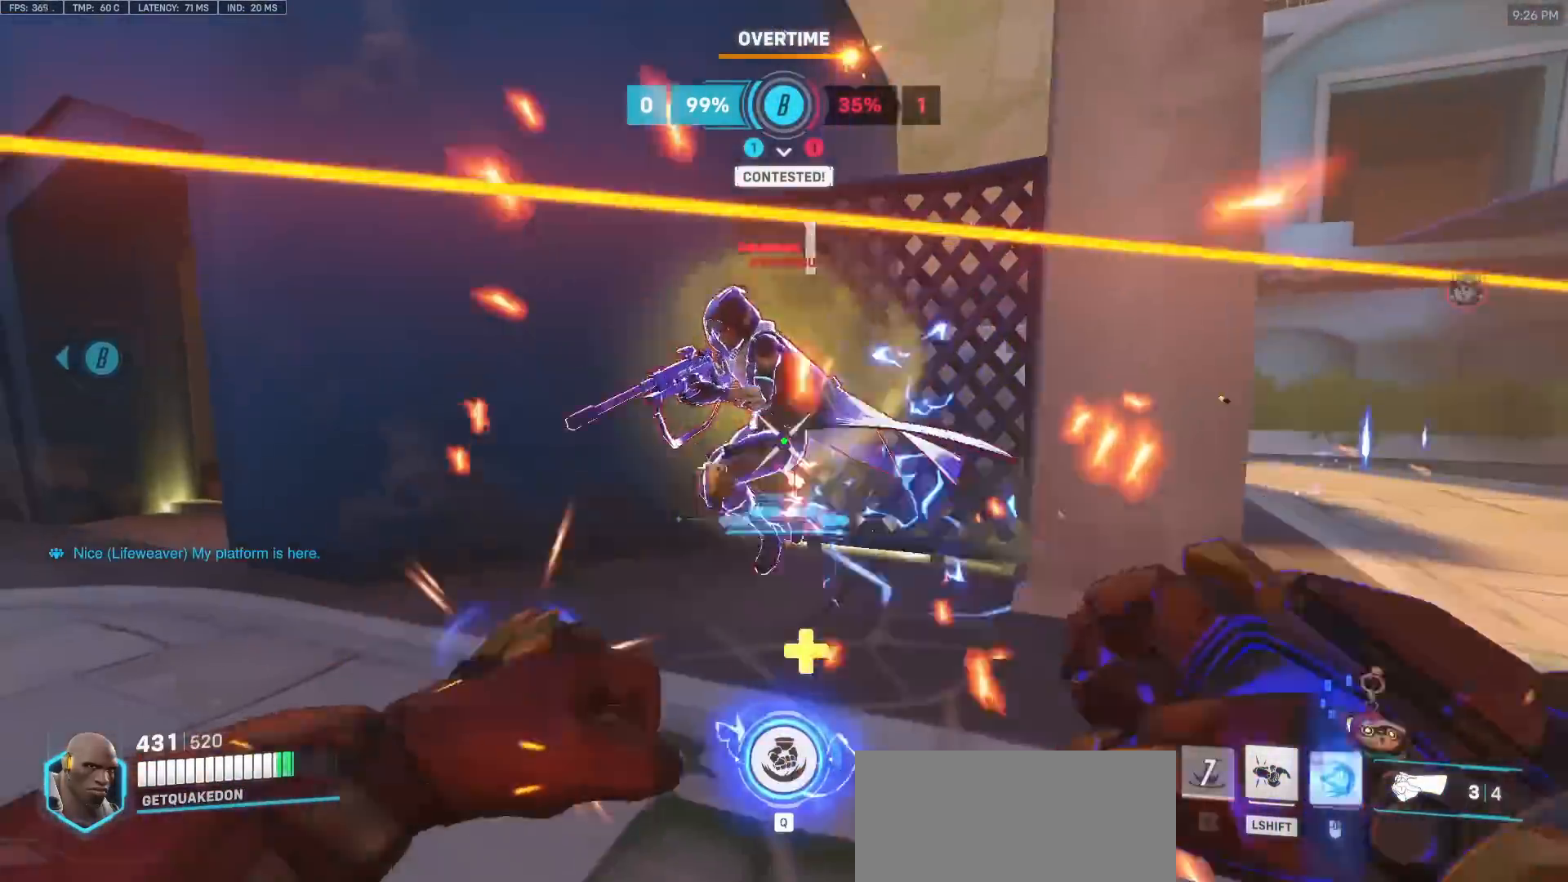
{"keys": ["a", "w"], "mouse": [], "events": [[50, "mouse_left", "up"], [133, "mouse_right", "up"], [467, "w", "down"]]}
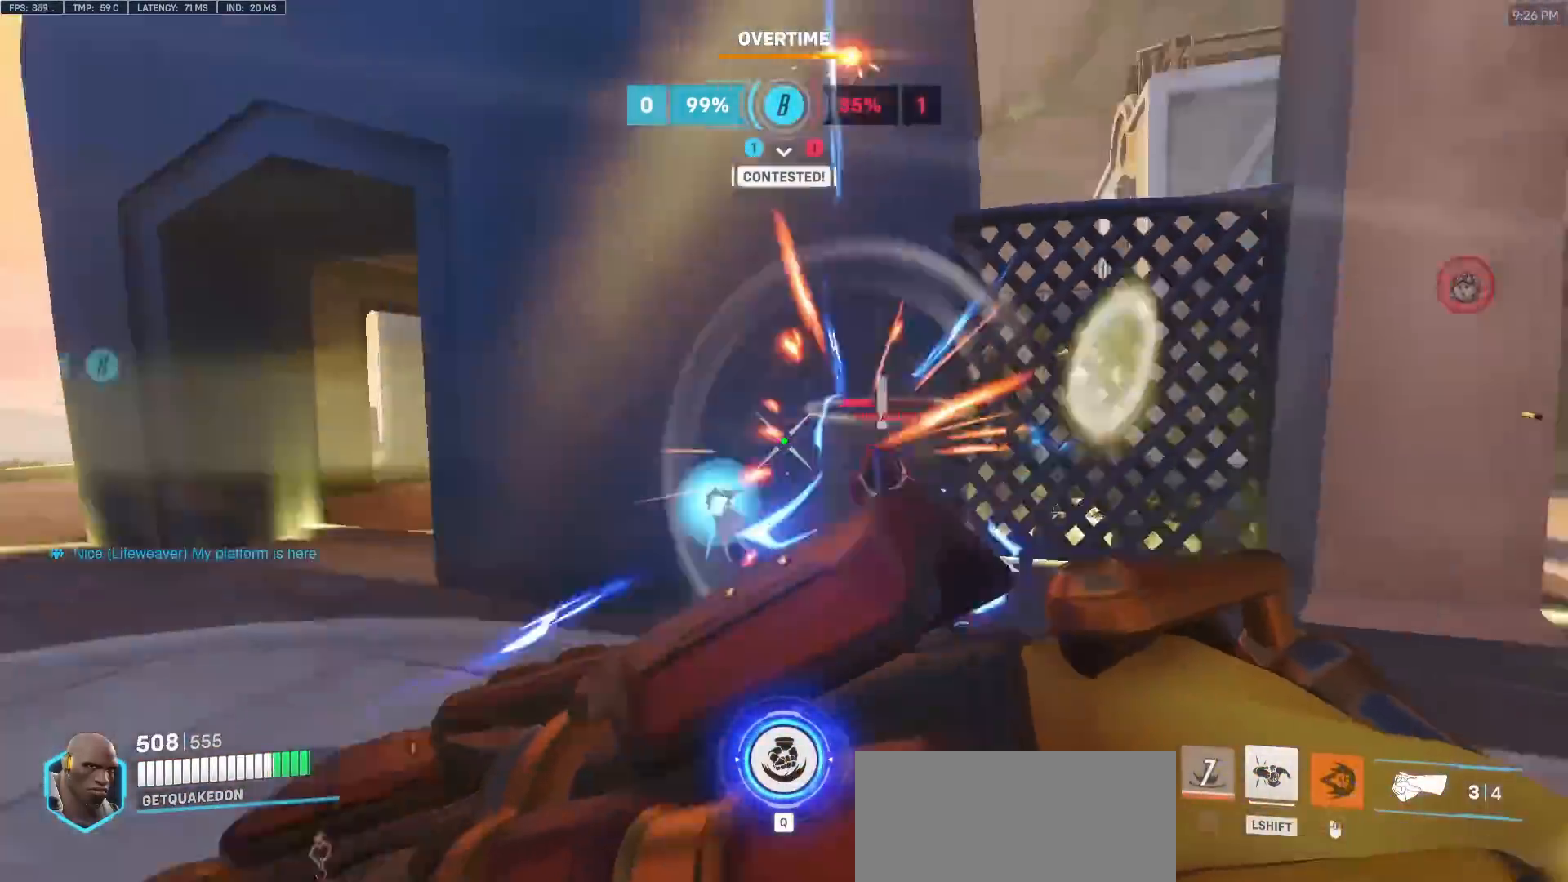
{"keys": ["d", "s"], "mouse": ["left"], "events": [[67, "mouse_left", "down"], [150, "w", "up"], [200, "mouse_left", "up"], [350, "s", "down"], [383, "mouse_left", "down"], [433, "d", "down"], [483, "a", "up"]]}
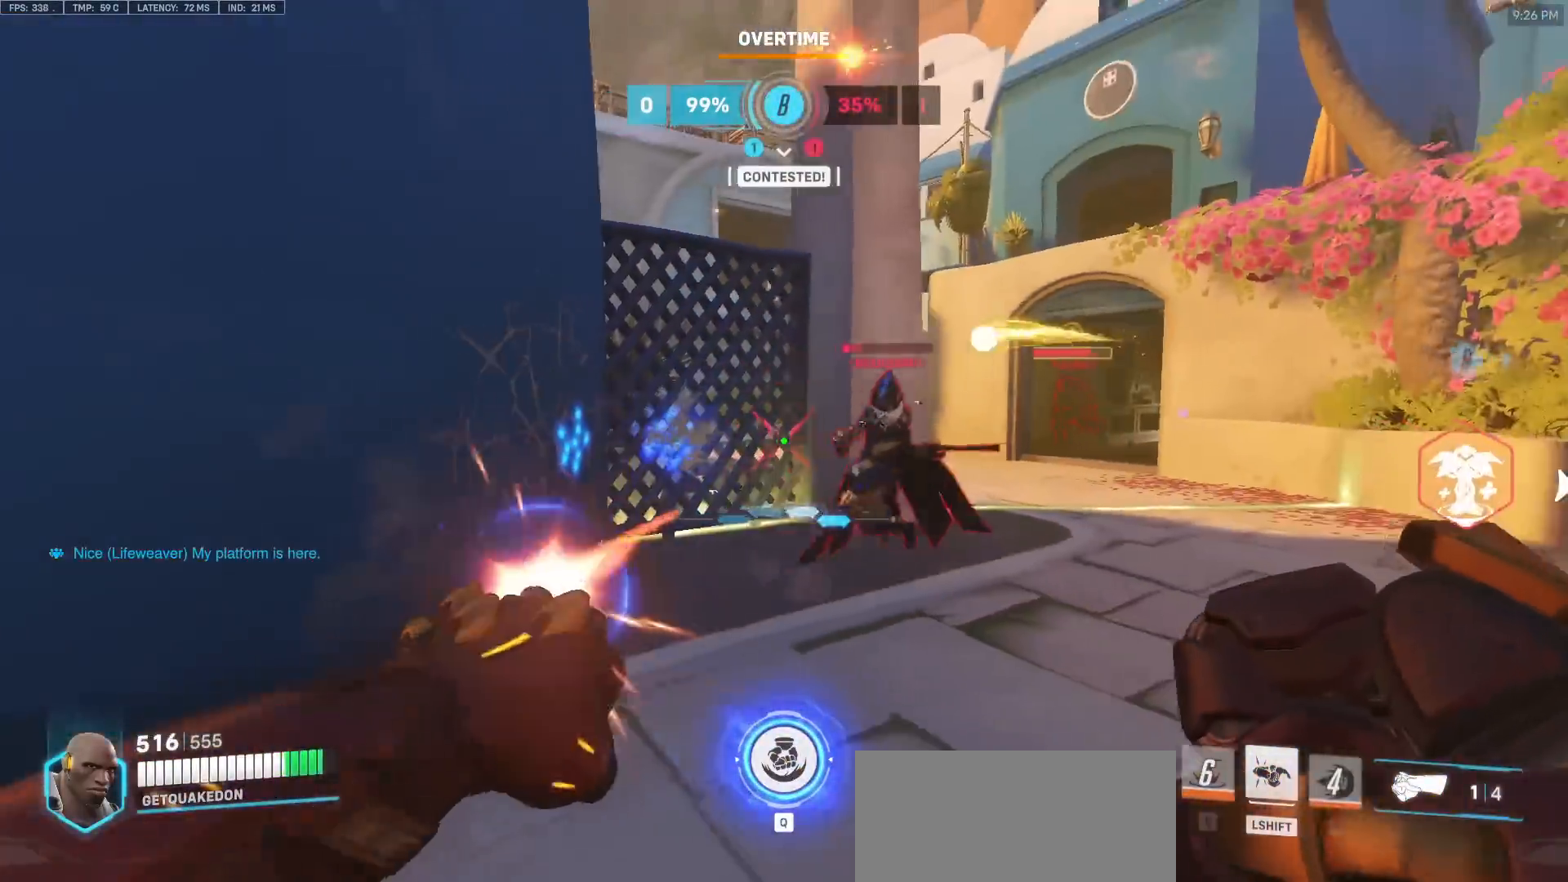
{"keys": ["d"], "mouse": [], "events": [[33, "mouse_left", "up"], [33, "s", "up"], [117, "shift", "down"], [217, "mouse_left", "down"], [267, "shift", "up"], [367, "mouse_left", "up"]]}
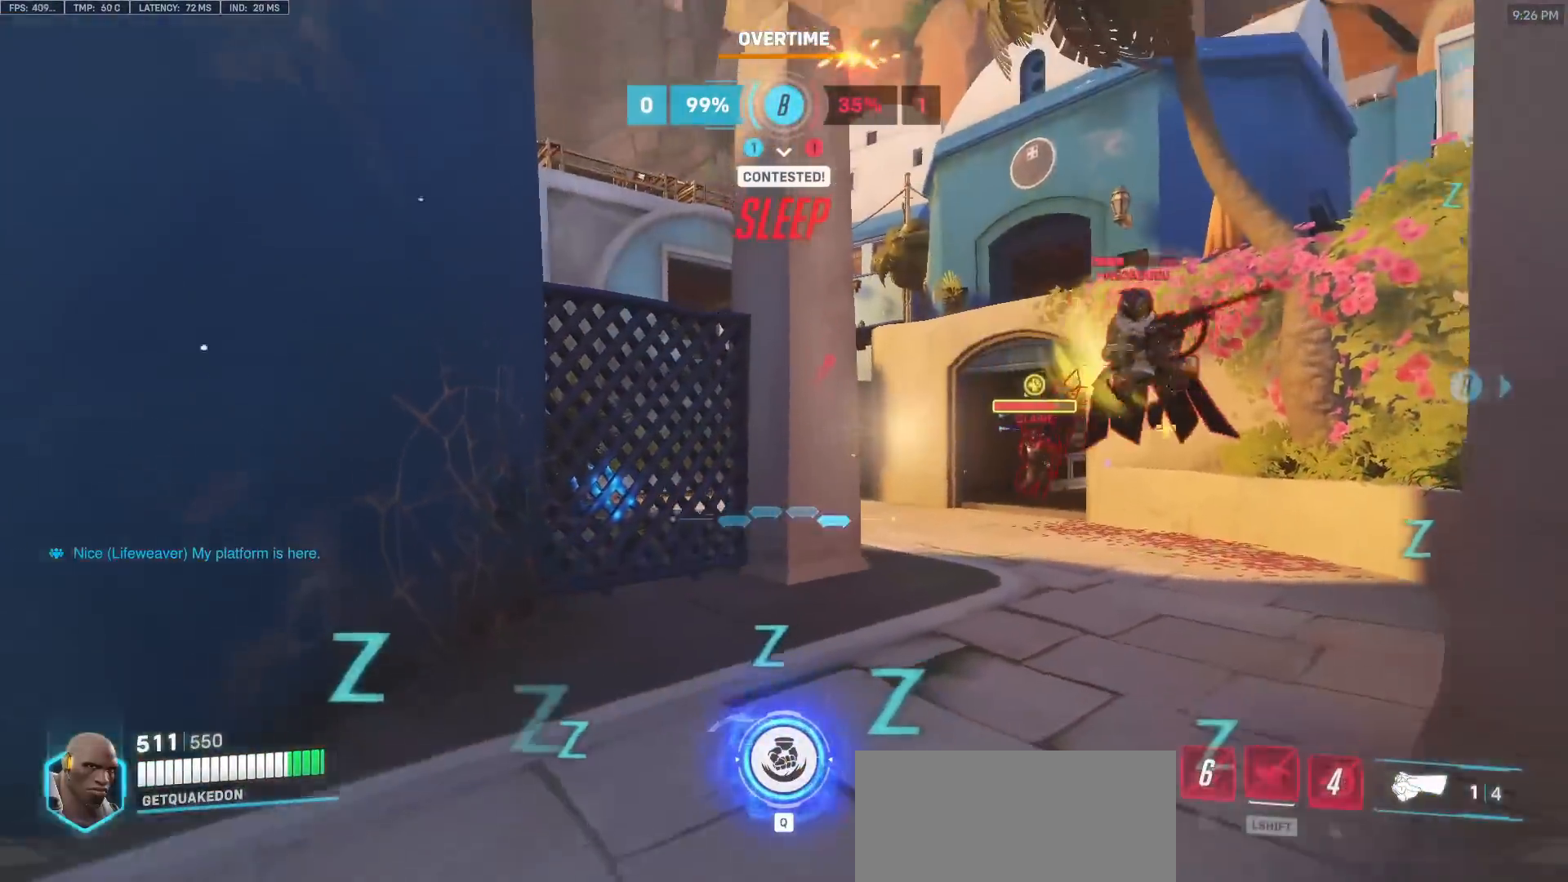
{"keys": ["d"], "mouse": [], "events": []}
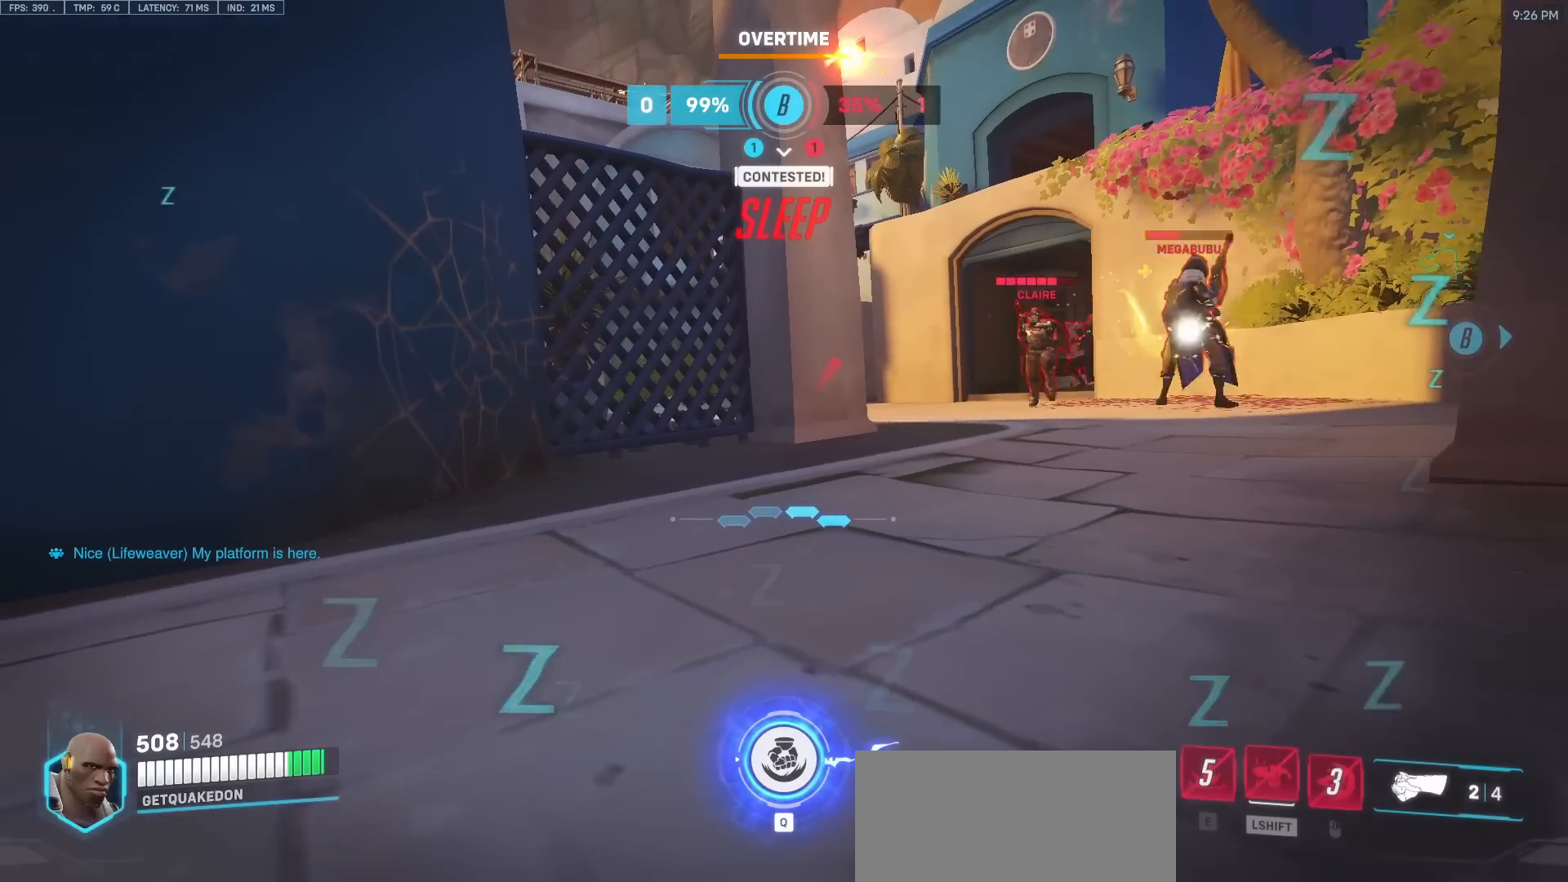
{"keys": ["d", "s"], "mouse": [], "events": [[383, "s", "down"]]}